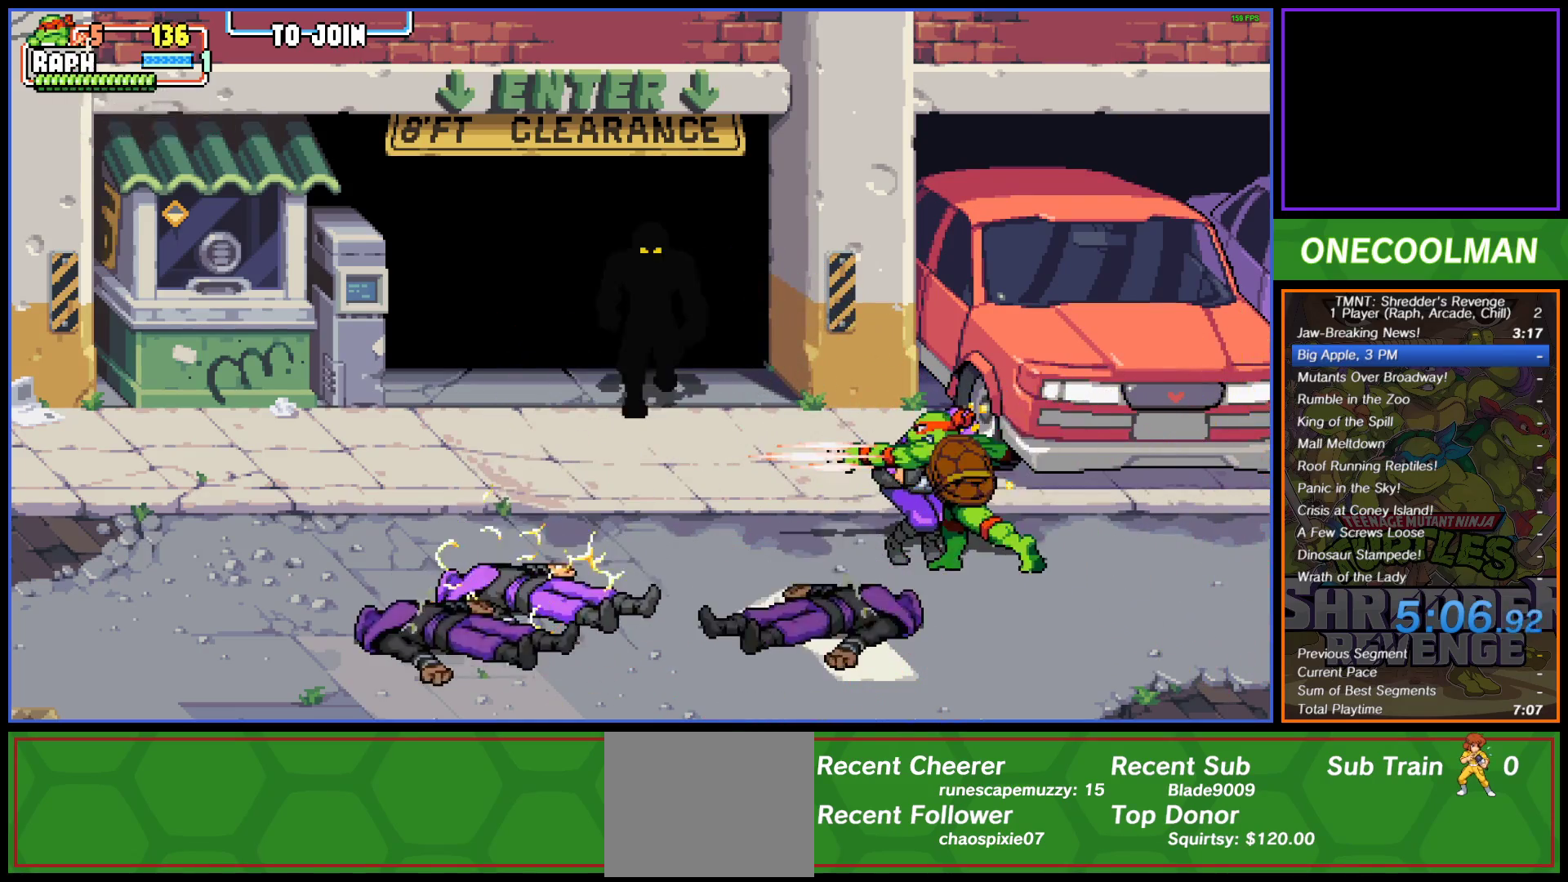
Gameplay with a controller (PlayStation layout); each line is a JSON object with the inputs held at the frame after it. "button_events" lists button changes between this image and that frame as [ms after this image, input, new state], when the widget could be followed in between (sticks are given only as held states). Not read: L3 R3 left_stick right_stick.
{"buttons": ["SQUARE", "DPAD_LEFT"], "button_events": [[17, "SQUARE", "down"], [100, "SQUARE", "up"], [167, "SQUARE", "down"], [233, "DPAD_LEFT", "up"], [250, "SQUARE", "up"], [317, "DPAD_LEFT", "down"], [350, "SQUARE", "down"], [417, "DPAD_LEFT", "up"], [417, "SQUARE", "up"], [467, "SQUARE", "down"], [483, "DPAD_LEFT", "down"]]}
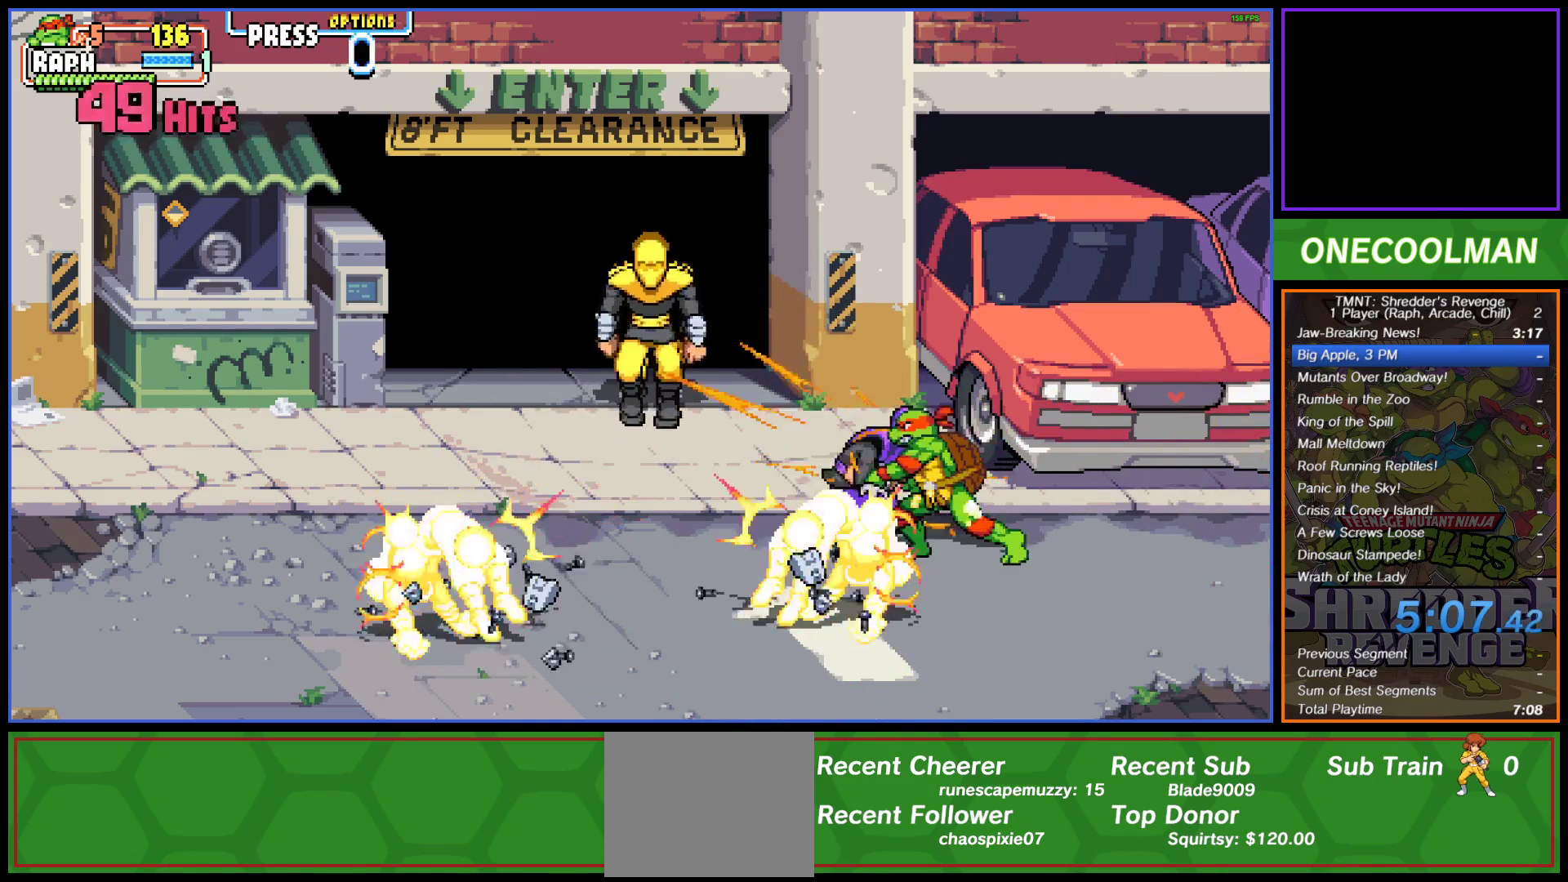
{"buttons": [], "button_events": [[50, "DPAD_LEFT", "up"], [133, "DPAD_LEFT", "down"], [200, "DPAD_LEFT", "up"], [217, "SQUARE", "up"], [283, "DPAD_LEFT", "down"], [367, "DPAD_LEFT", "up"]]}
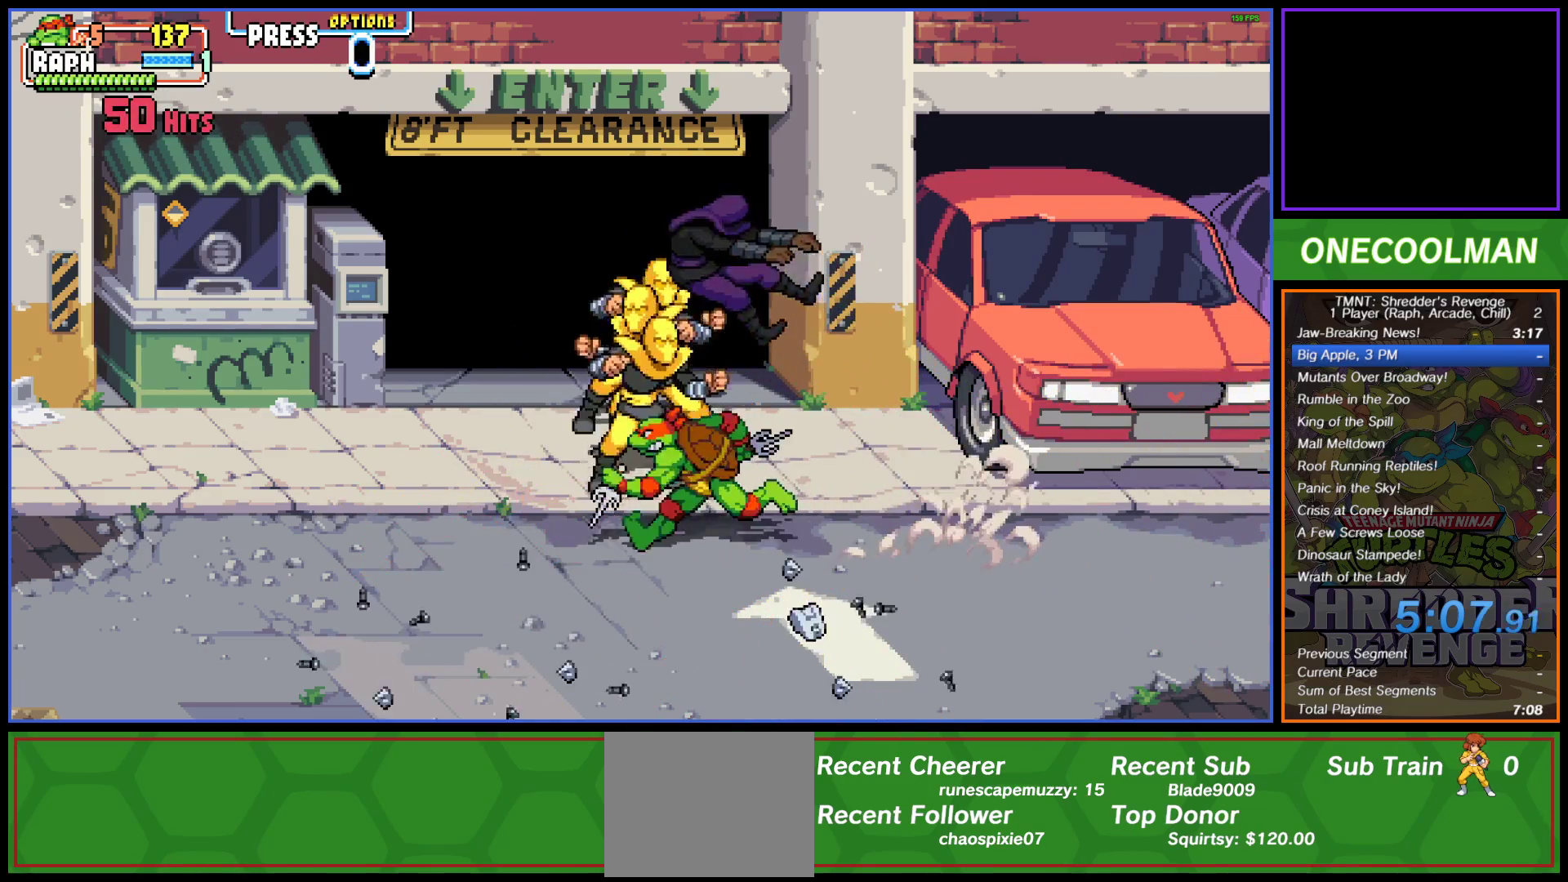
{"buttons": ["DPAD_RIGHT"], "button_events": [[67, "SQUARE", "down"], [183, "SQUARE", "up"], [233, "SQUARE", "down"], [250, "DPAD_RIGHT", "down"], [300, "SQUARE", "up"], [383, "SQUARE", "down"], [467, "SQUARE", "up"]]}
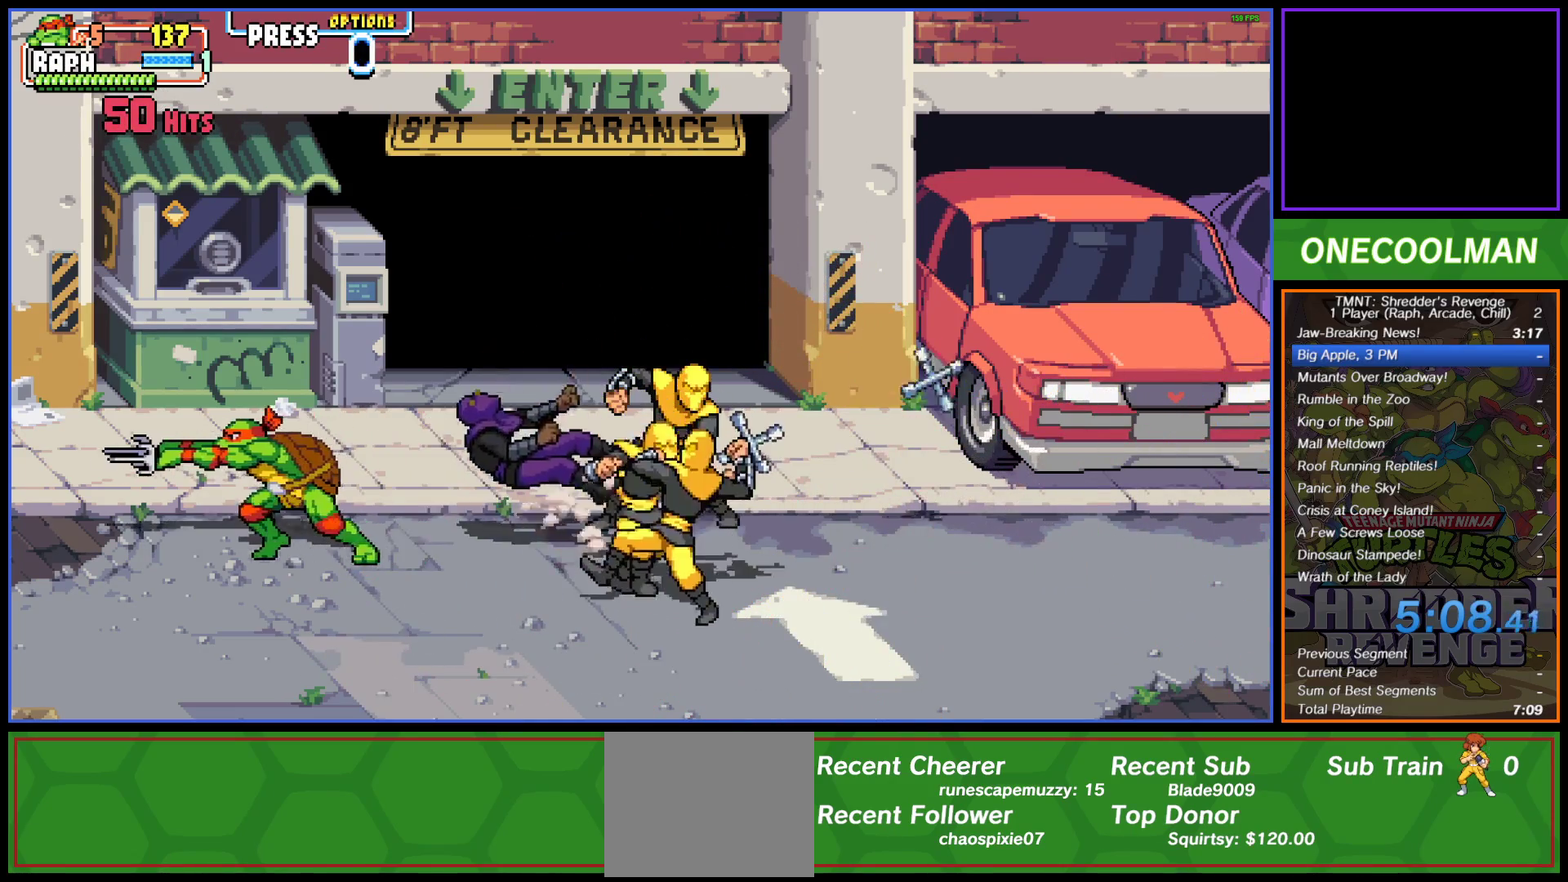
{"buttons": ["SQUARE", "DPAD_RIGHT"], "button_events": [[300, "CIRCLE", "down"], [383, "CIRCLE", "up"], [467, "SQUARE", "down"]]}
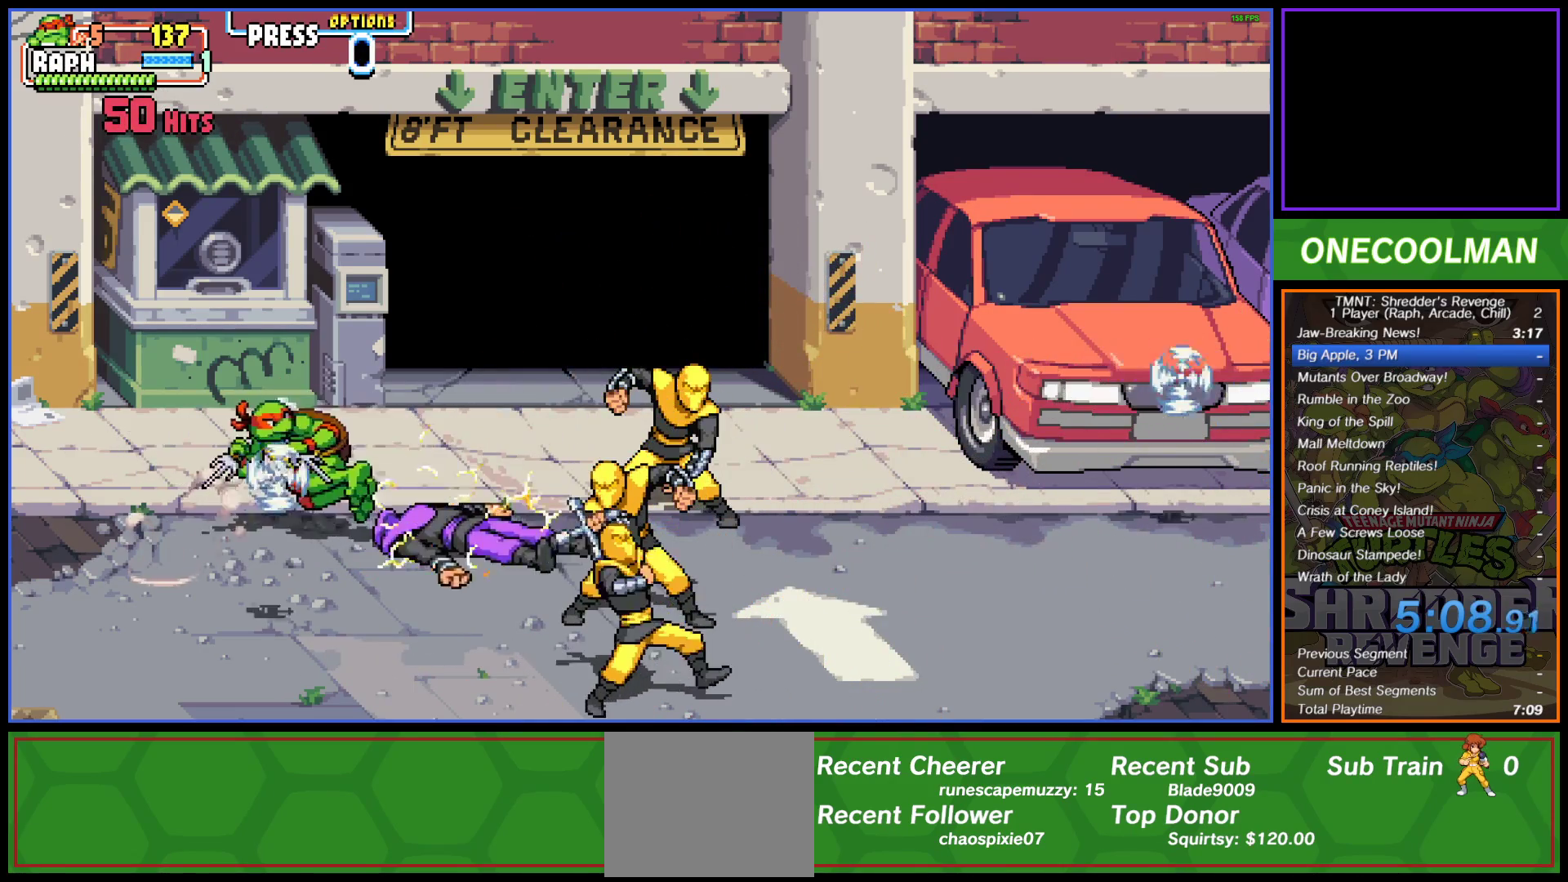
{"buttons": ["DPAD_RIGHT"], "button_events": [[17, "SQUARE", "up"], [100, "SQUARE", "down"], [167, "SQUARE", "up"], [233, "SQUARE", "down"], [300, "SQUARE", "up"], [383, "SQUARE", "down"], [450, "SQUARE", "up"]]}
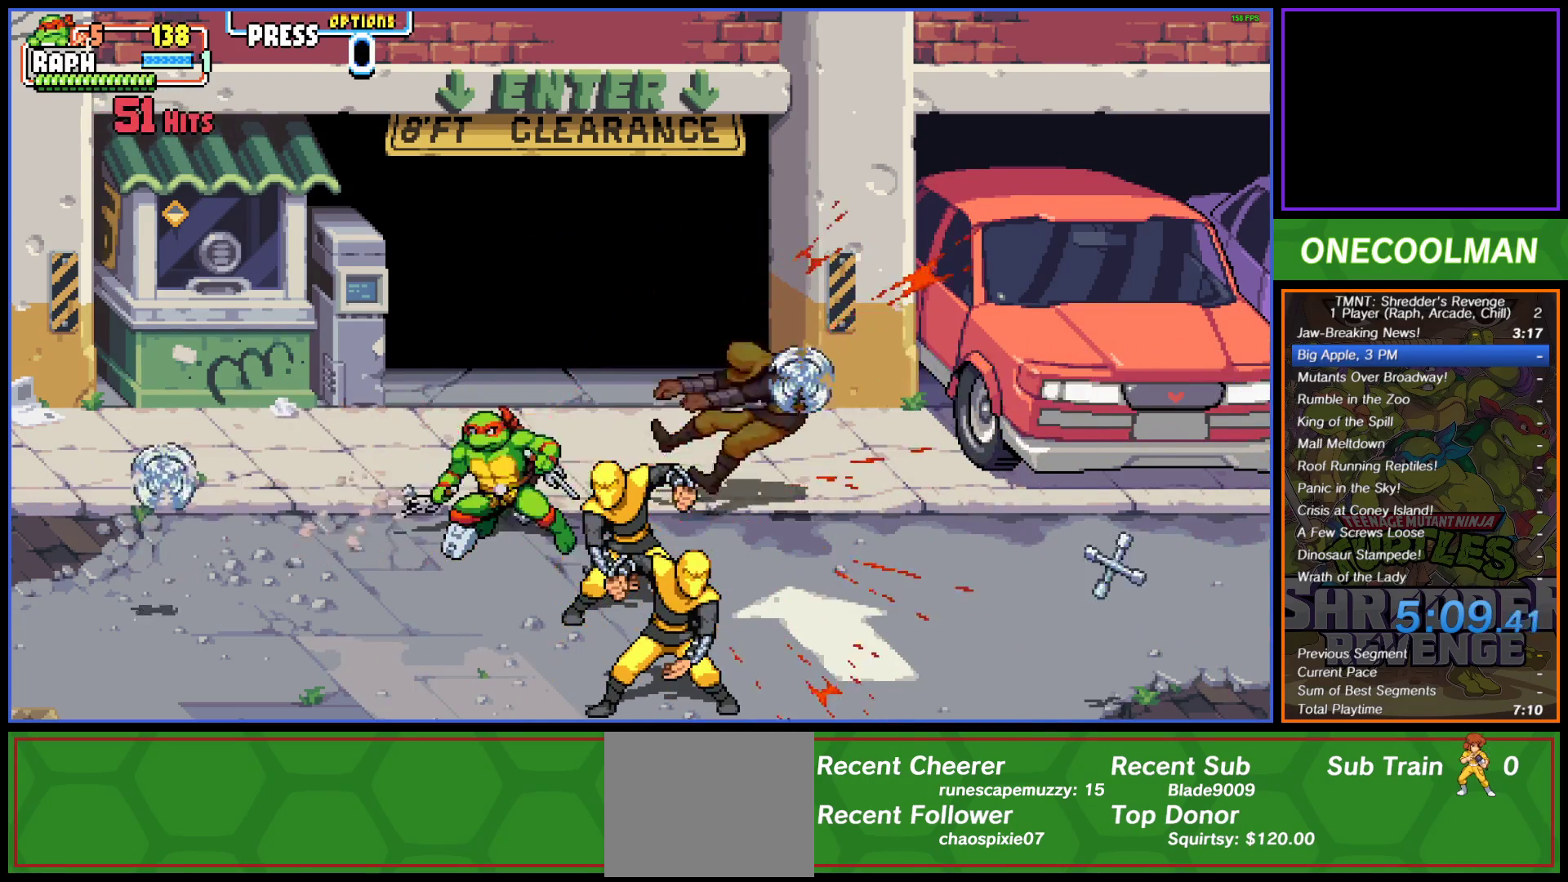
{"buttons": ["DPAD_DOWN", "DPAD_LEFT"], "button_events": [[33, "SQUARE", "down"], [100, "SQUARE", "up"], [150, "DPAD_DOWN", "down"], [183, "SQUARE", "down"], [233, "SQUARE", "up"], [350, "DPAD_RIGHT", "up"], [467, "DPAD_LEFT", "down"]]}
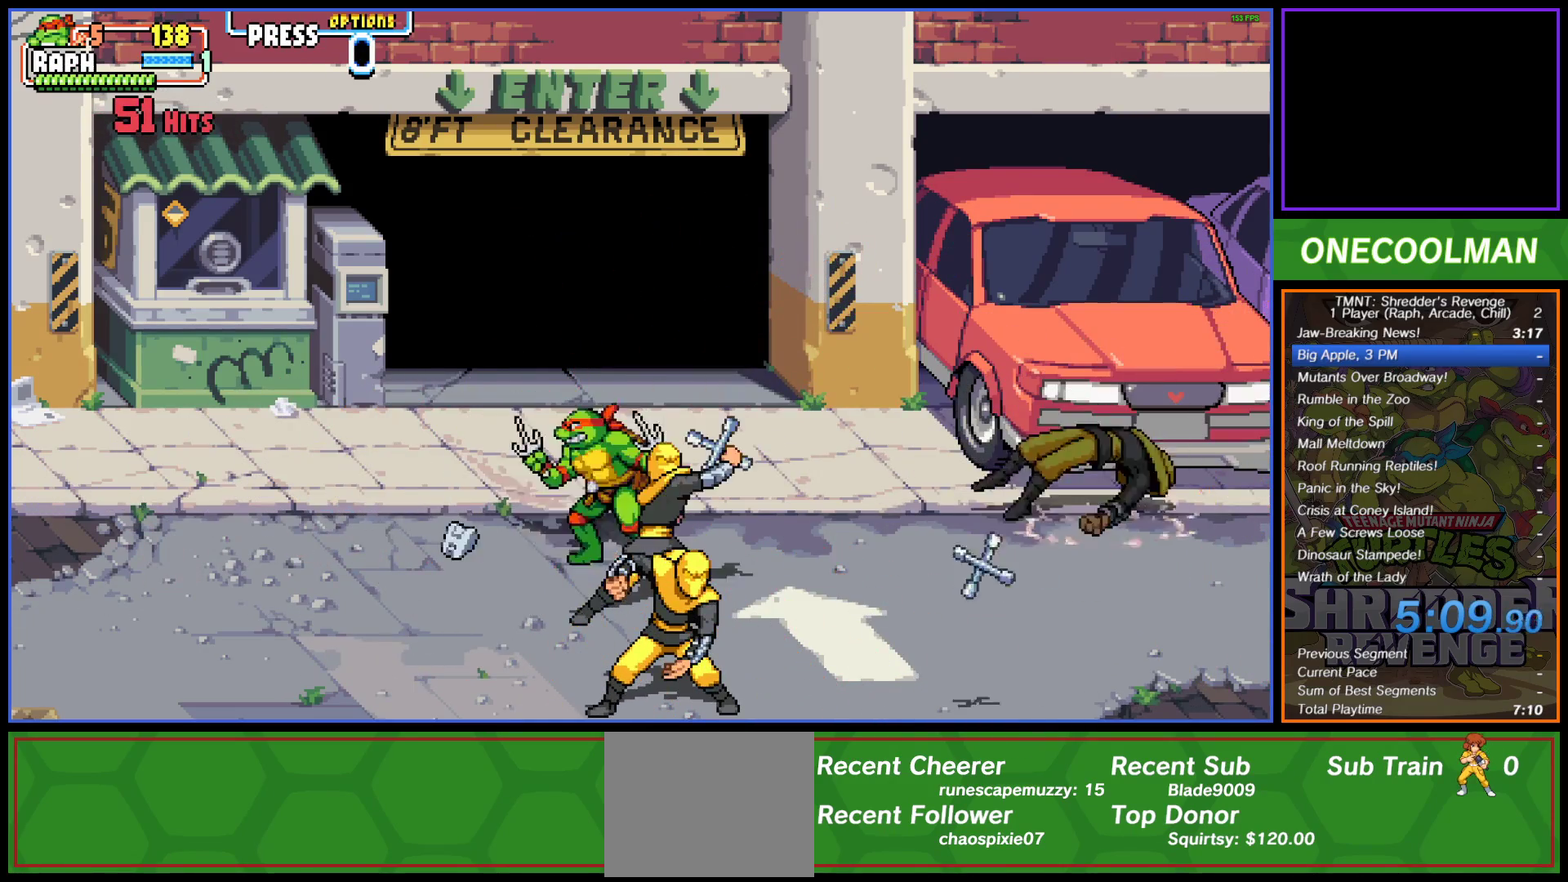
{"buttons": ["SQUARE", "DPAD_DOWN", "DPAD_RIGHT"], "button_events": [[17, "DPAD_LEFT", "up"], [150, "SQUARE", "down"], [233, "SQUARE", "up"], [300, "SQUARE", "down"], [333, "DPAD_RIGHT", "down"], [367, "SQUARE", "up"], [450, "SQUARE", "down"]]}
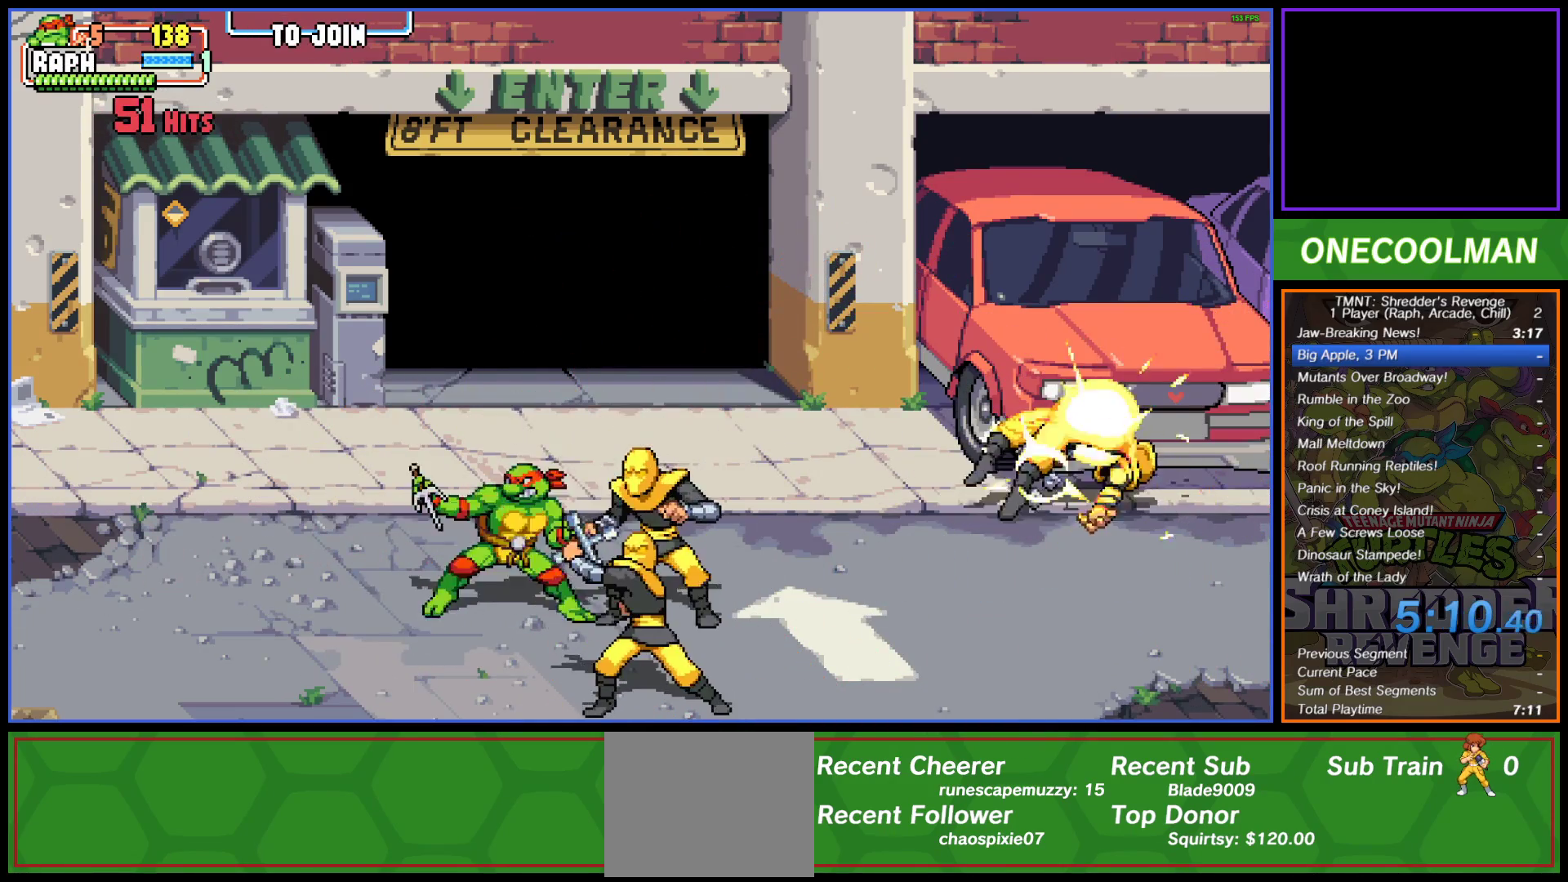
{"buttons": ["DPAD_RIGHT"], "button_events": [[17, "SQUARE", "up"], [83, "DPAD_DOWN", "up"], [117, "SQUARE", "down"], [167, "SQUARE", "up"], [250, "SQUARE", "down"], [317, "SQUARE", "up"], [400, "SQUARE", "down"], [467, "SQUARE", "up"]]}
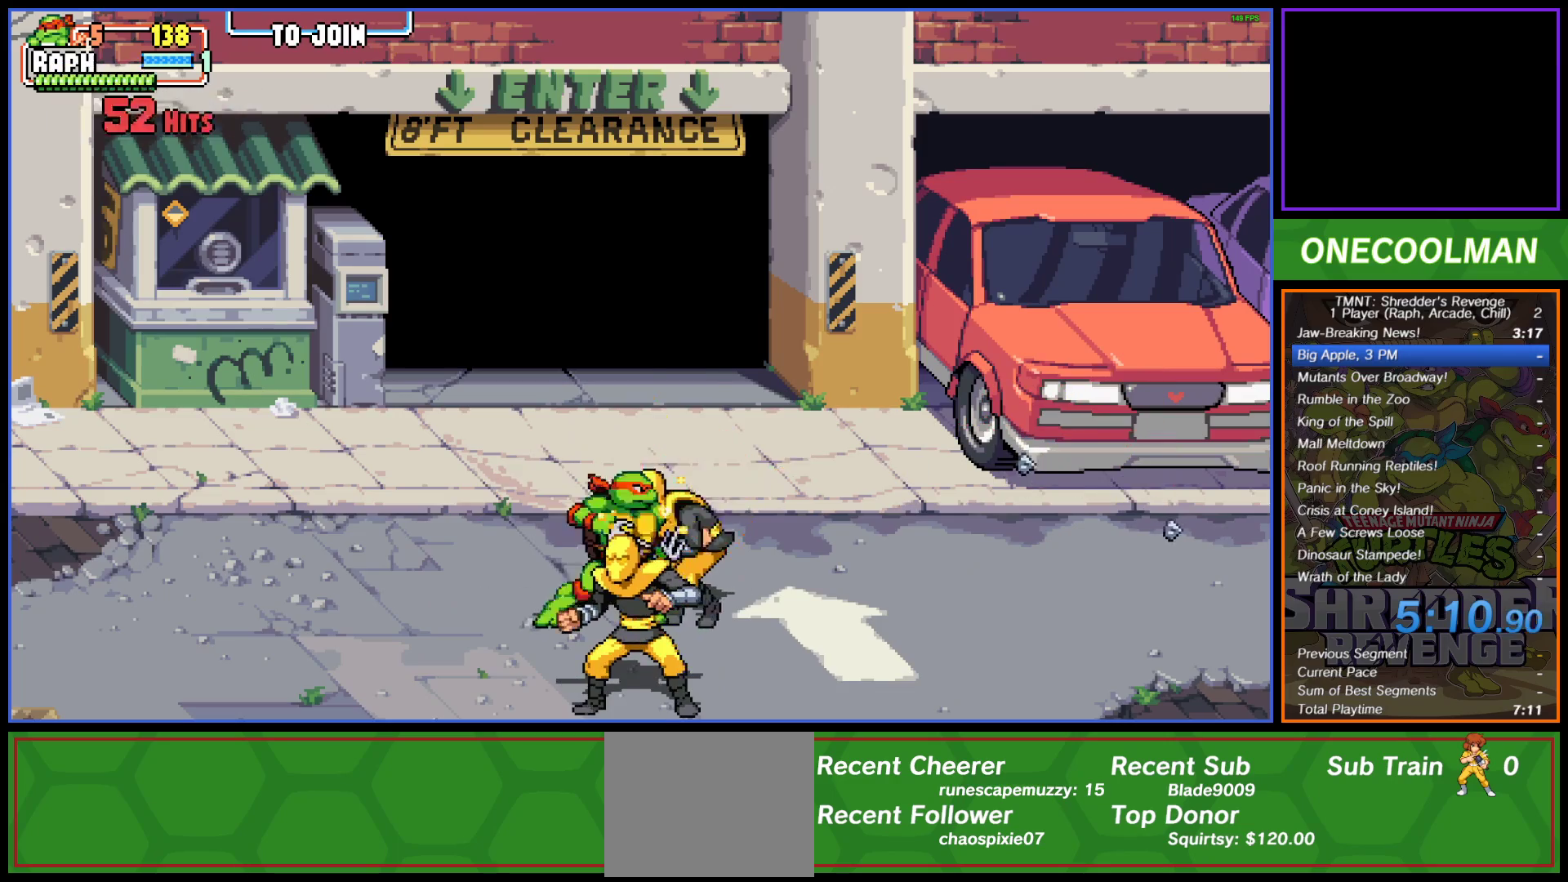
{"buttons": ["DPAD_DOWN"], "button_events": [[50, "DPAD_DOWN", "down"], [50, "SQUARE", "down"], [133, "SQUARE", "up"], [200, "SQUARE", "down"], [283, "SQUARE", "up"], [333, "SQUARE", "down"], [350, "DPAD_RIGHT", "up"], [417, "SQUARE", "up"]]}
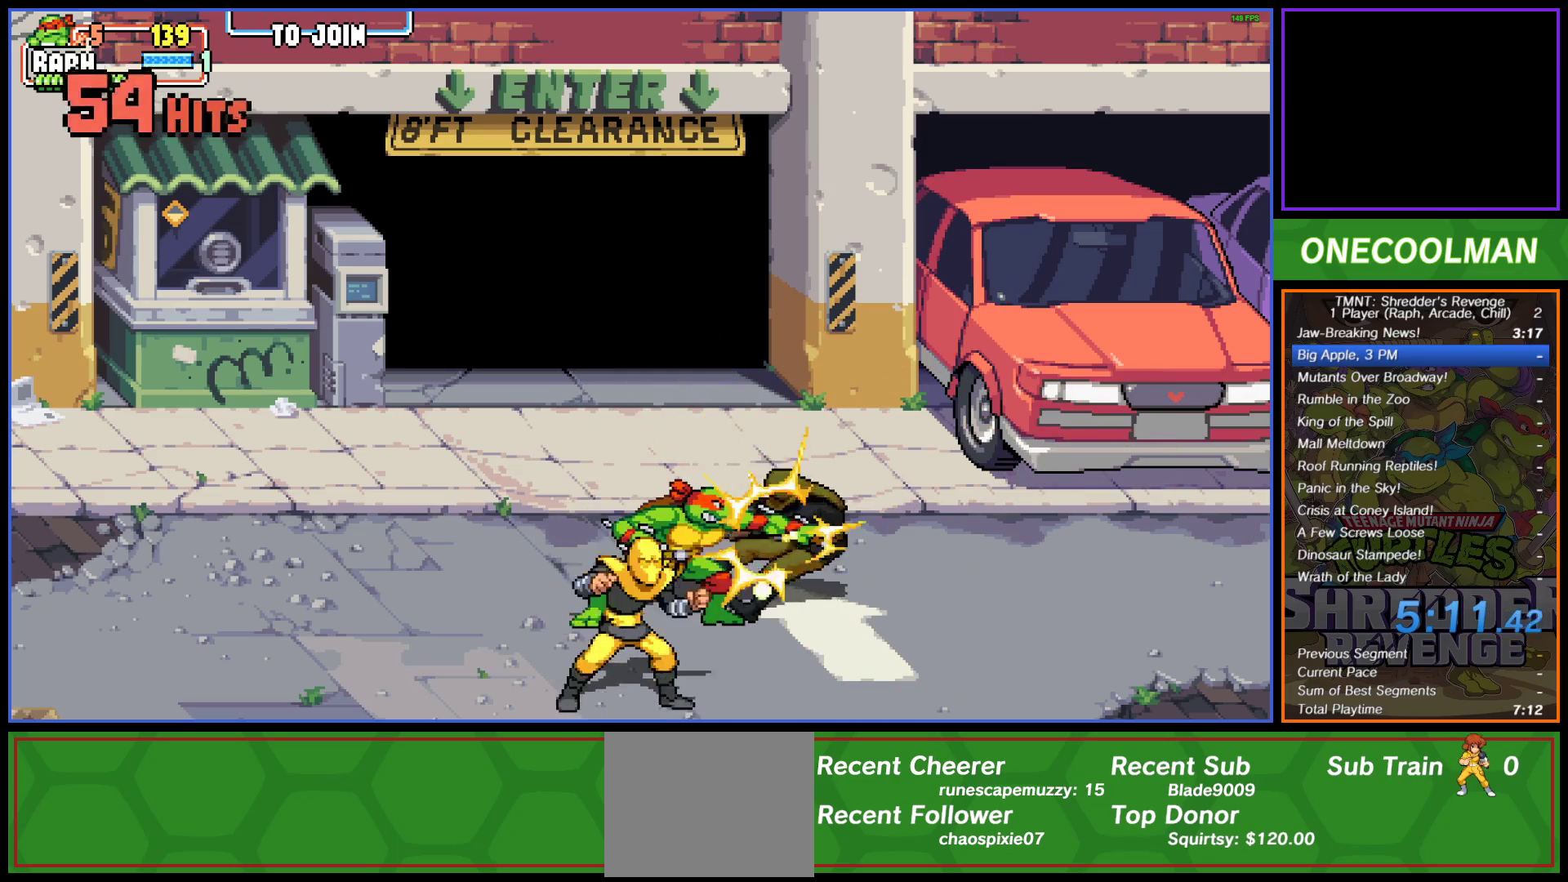
{"buttons": ["DPAD_DOWN", "DPAD_LEFT"], "button_events": [[250, "DPAD_LEFT", "down"], [317, "DPAD_DOWN", "up"], [400, "DPAD_DOWN", "down"], [400, "SQUARE", "down"], [483, "SQUARE", "up"]]}
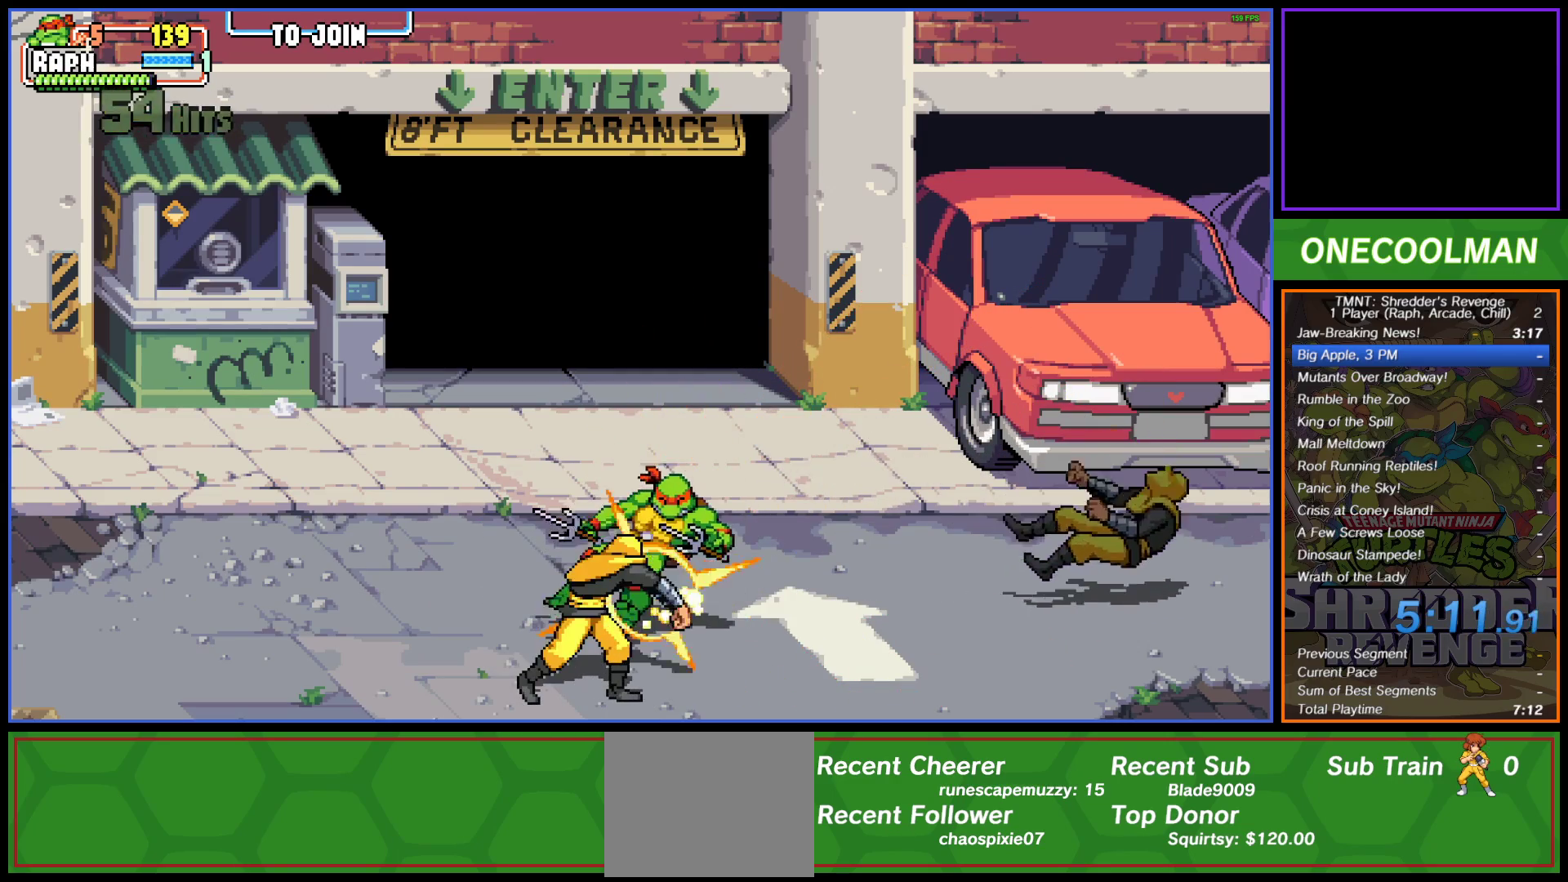
{"buttons": ["CIRCLE", "DPAD_DOWN", "DPAD_LEFT"], "button_events": [[17, "SQUARE", "down"], [117, "SQUARE", "up"], [217, "SQUARE", "down"], [283, "SQUARE", "up"], [417, "CIRCLE", "down"]]}
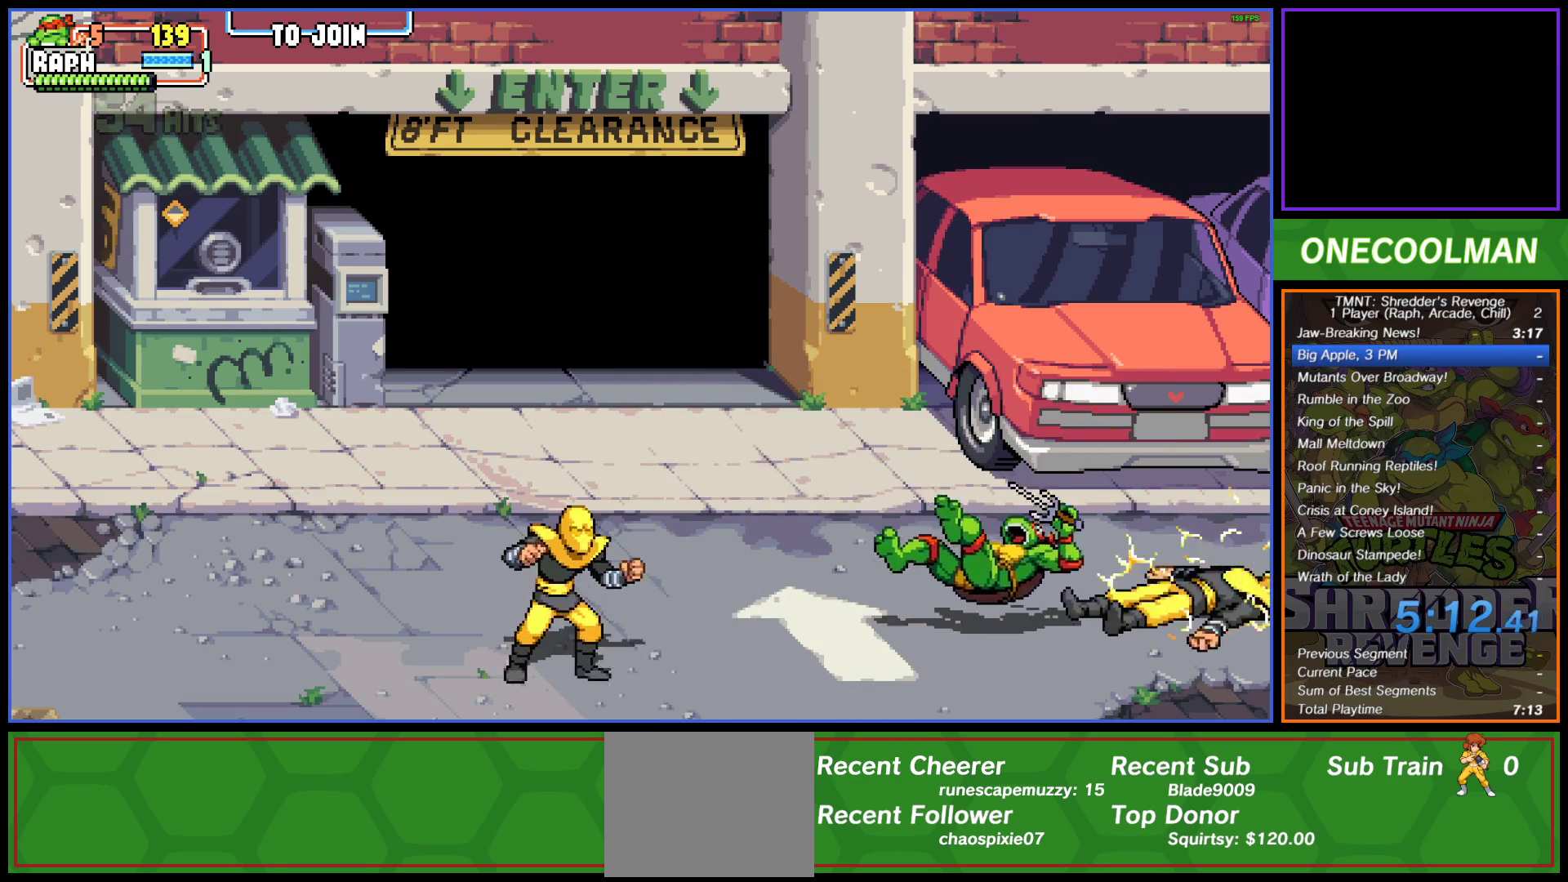
{"buttons": ["DPAD_LEFT"], "button_events": [[33, "CIRCLE", "up"], [100, "CIRCLE", "down"], [150, "DPAD_DOWN", "up"], [183, "CIRCLE", "up"], [250, "CIRCLE", "down"], [350, "CIRCLE", "up"], [400, "CIRCLE", "down"], [483, "CIRCLE", "up"]]}
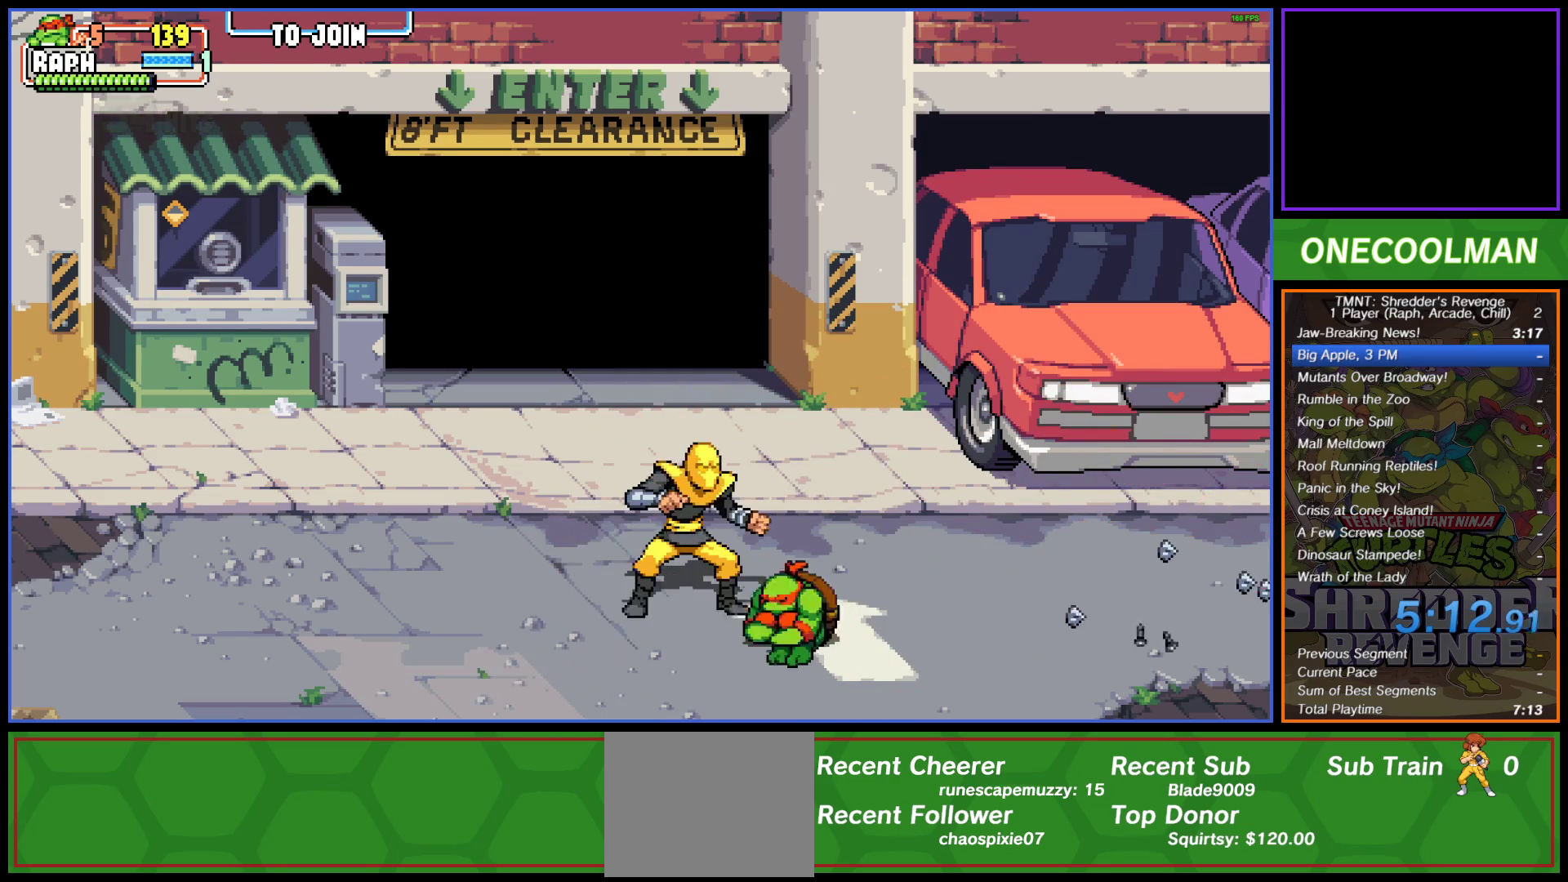
{"buttons": ["DPAD_UP", "DPAD_RIGHT"], "button_events": [[67, "DPAD_LEFT", "up"], [133, "DPAD_UP", "down"], [150, "DPAD_RIGHT", "down"], [217, "SQUARE", "down"], [283, "SQUARE", "up"], [350, "SQUARE", "down"], [417, "SQUARE", "up"]]}
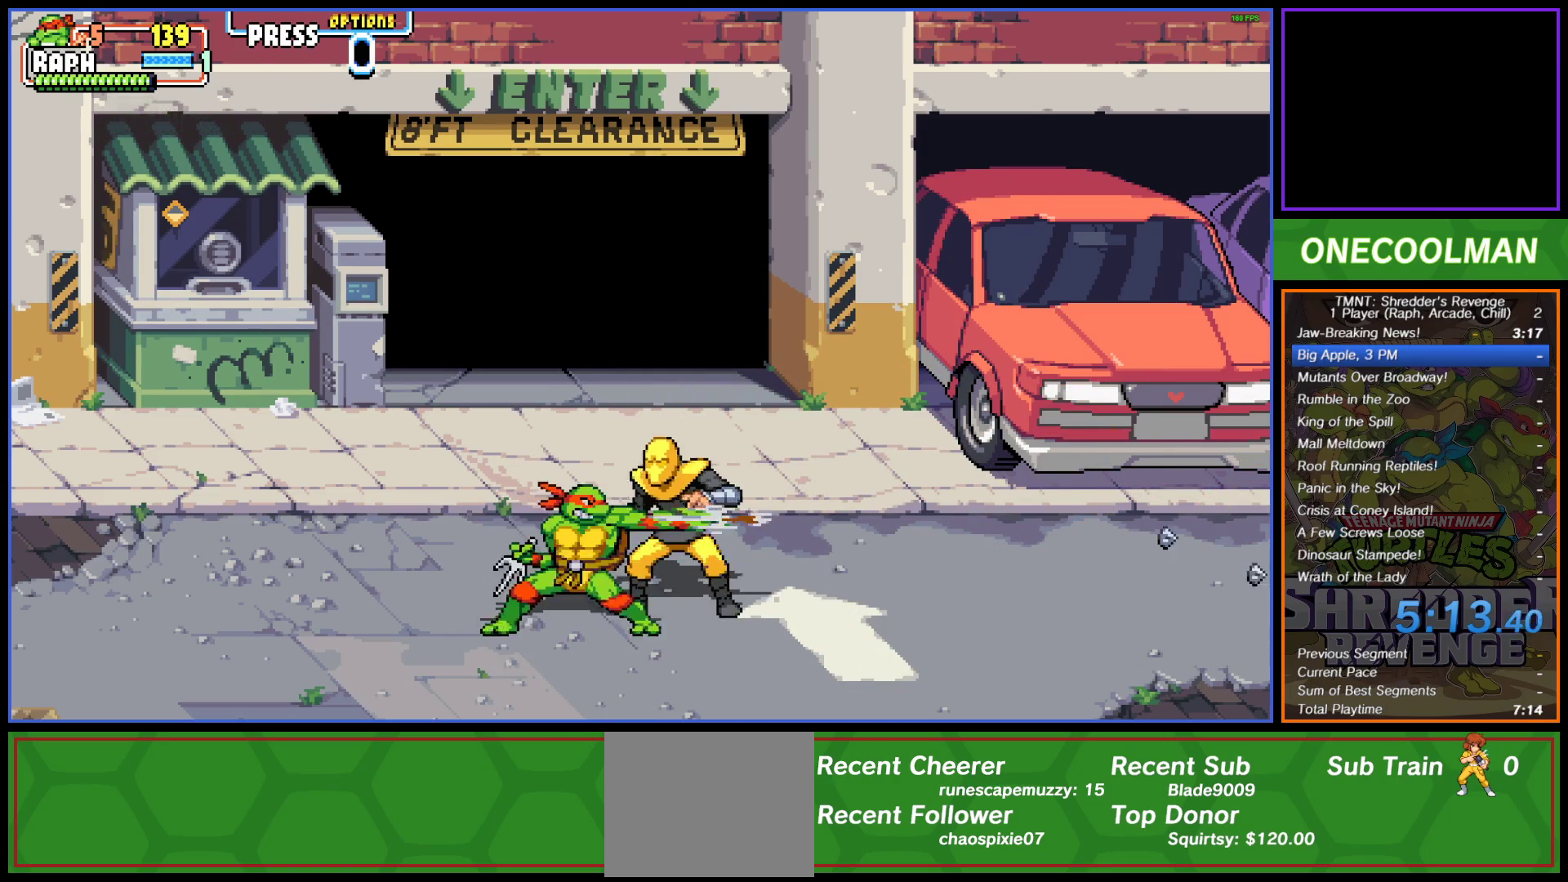
{"buttons": ["SQUARE"], "button_events": [[17, "SQUARE", "down"], [67, "SQUARE", "up"], [150, "SQUARE", "down"], [217, "DPAD_UP", "up"], [217, "SQUARE", "up"], [450, "SQUARE", "down"], [500, "DPAD_RIGHT", "up"]]}
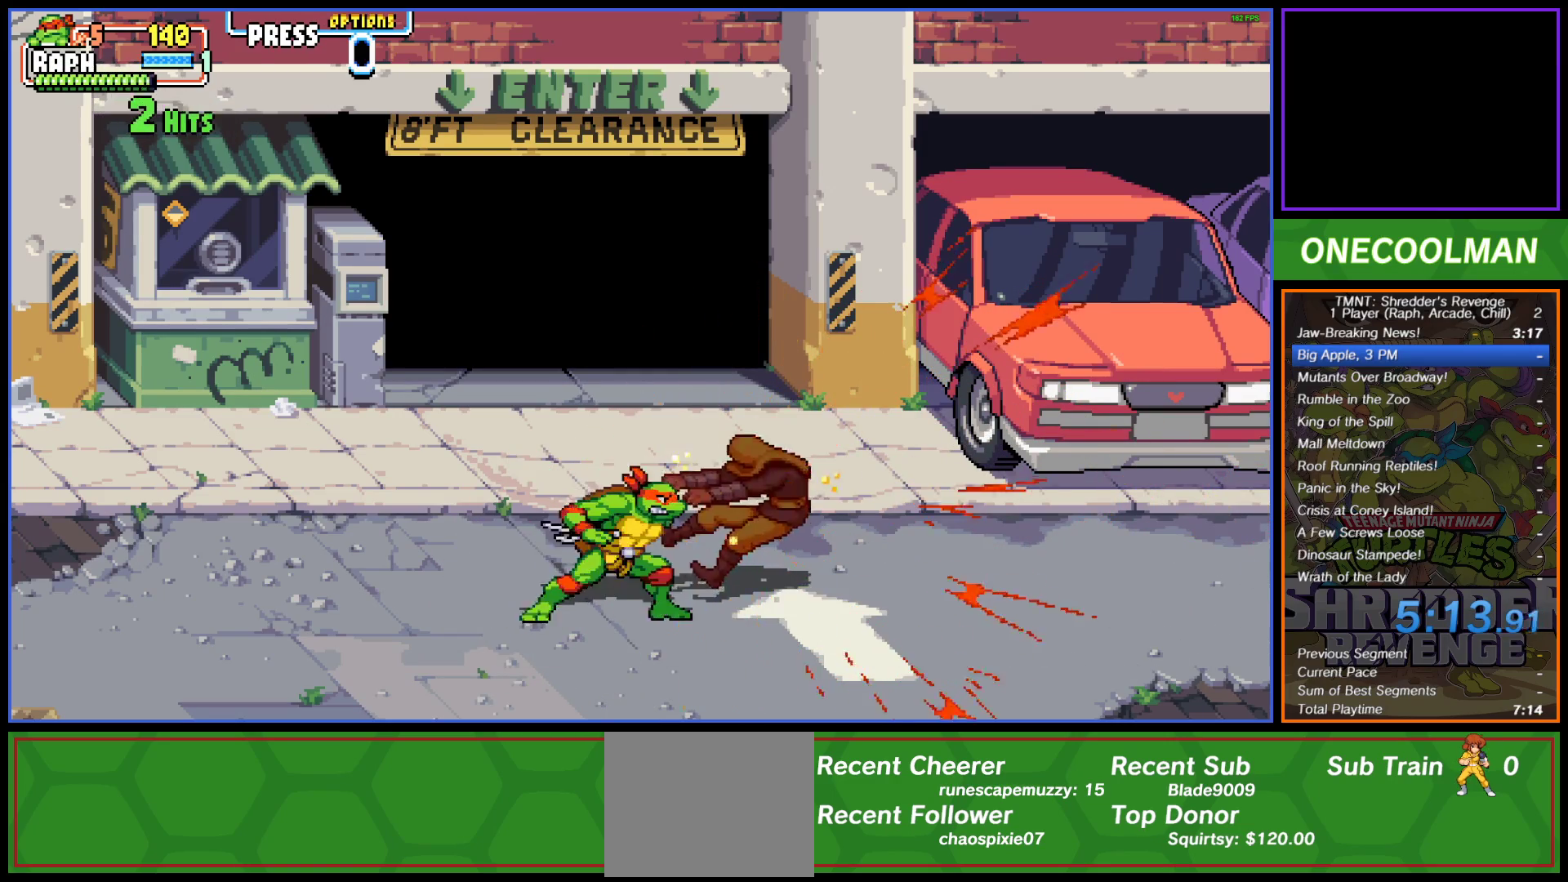
{"buttons": ["DPAD_RIGHT"], "button_events": [[17, "SQUARE", "up"], [83, "SQUARE", "down"], [100, "DPAD_RIGHT", "down"], [150, "SQUARE", "up"], [317, "DPAD_RIGHT", "up"], [367, "DPAD_RIGHT", "down"]]}
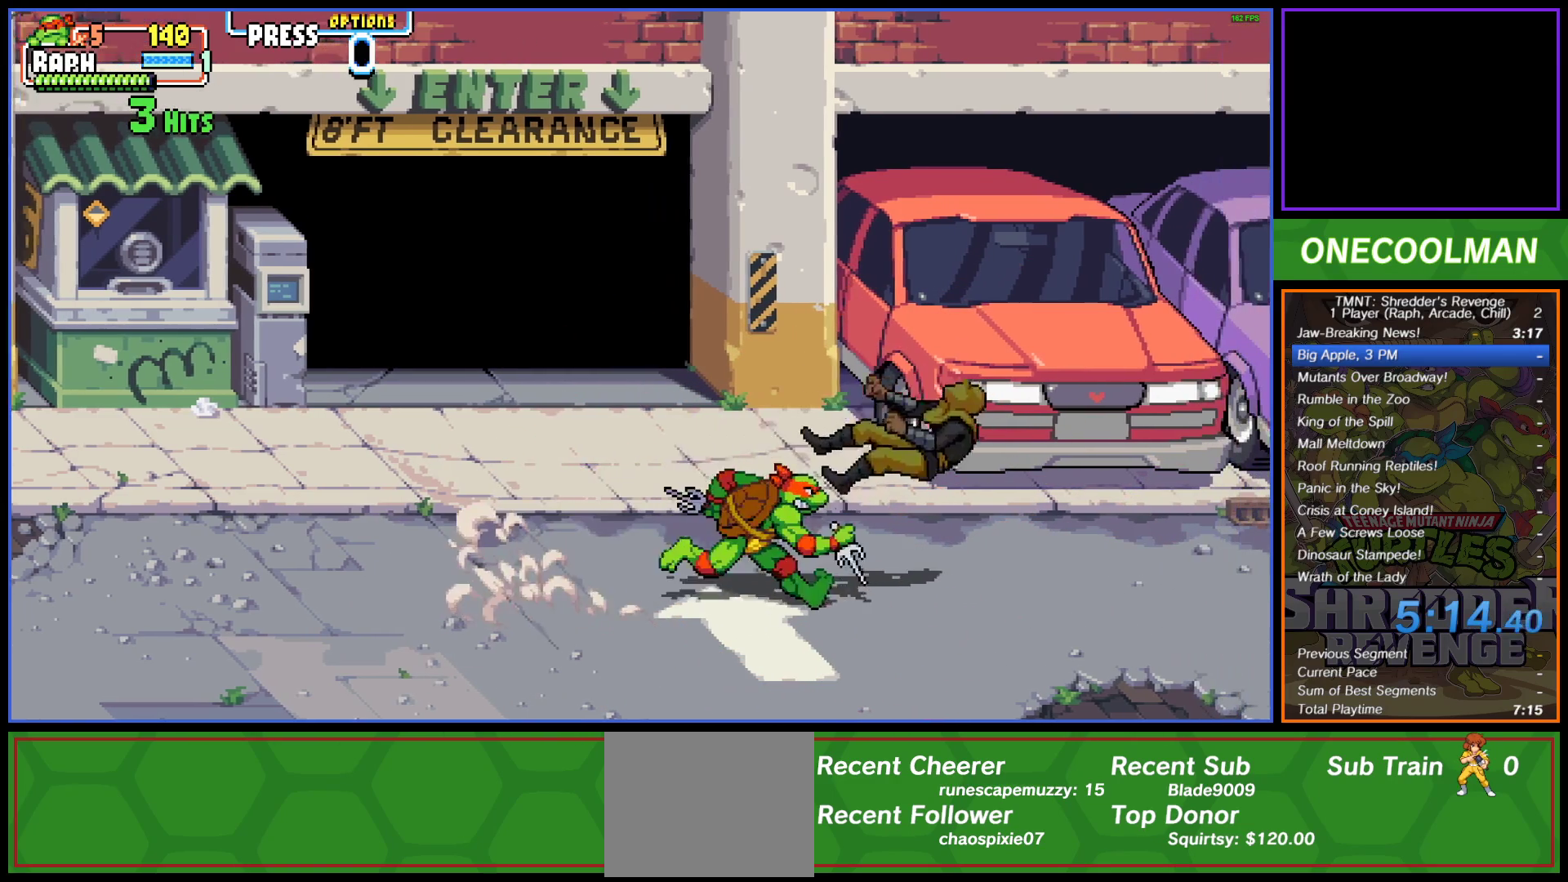
{"buttons": ["DPAD_RIGHT"], "button_events": [[133, "DPAD_RIGHT", "up"], [233, "SQUARE", "down"], [317, "SQUARE", "up"], [483, "DPAD_RIGHT", "down"]]}
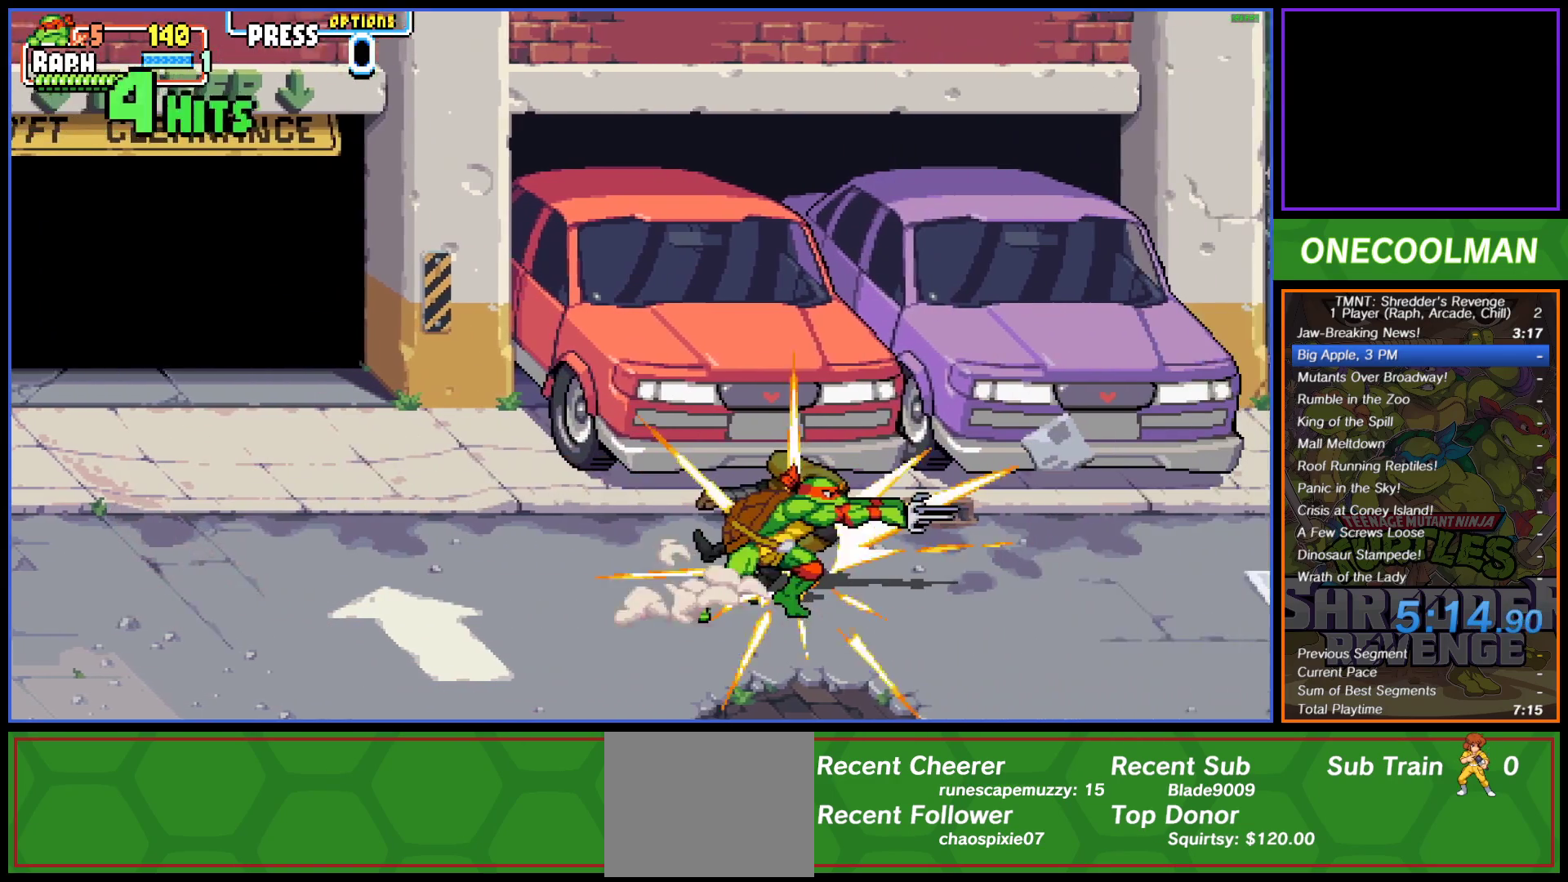
{"buttons": ["DPAD_RIGHT"], "button_events": []}
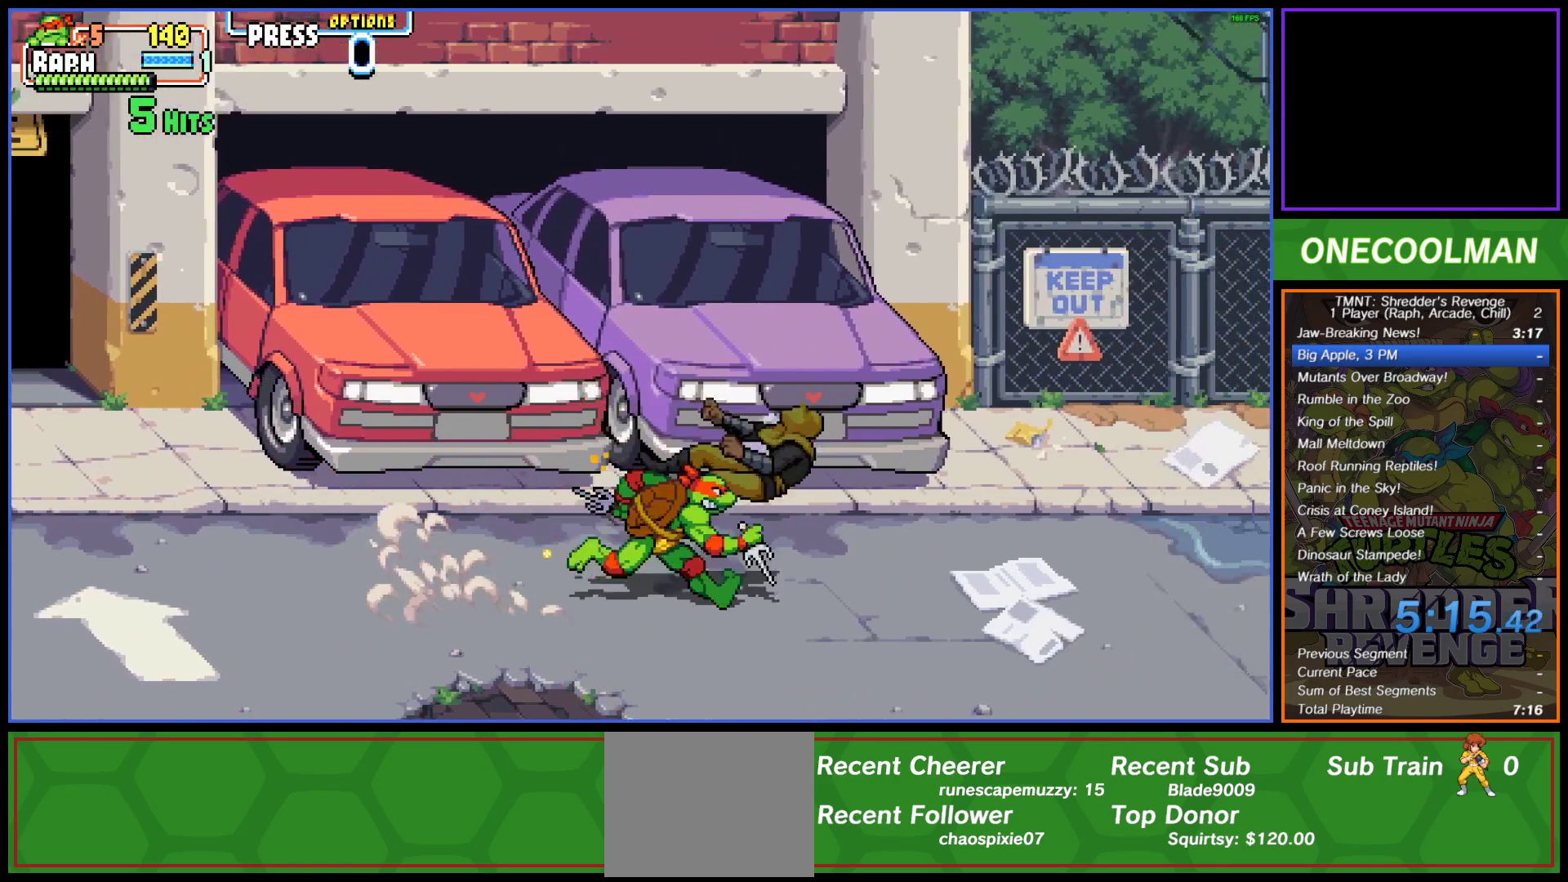
{"buttons": [], "button_events": [[17, "DPAD_RIGHT", "up"]]}
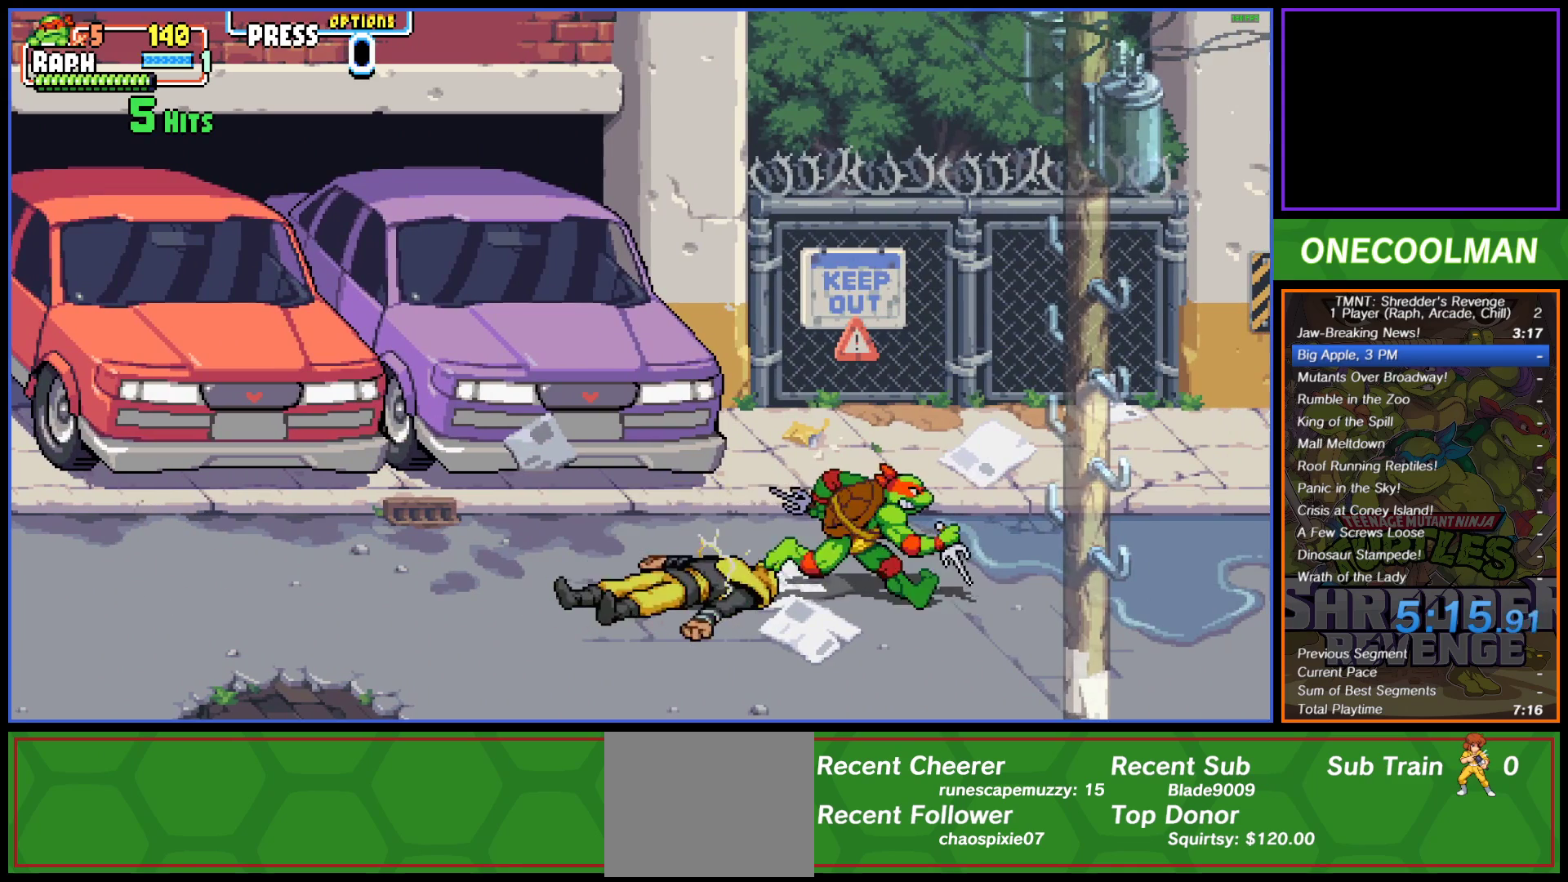
{"buttons": [], "button_events": [[300, "DPAD_LEFT", "down"], [450, "DPAD_LEFT", "up"]]}
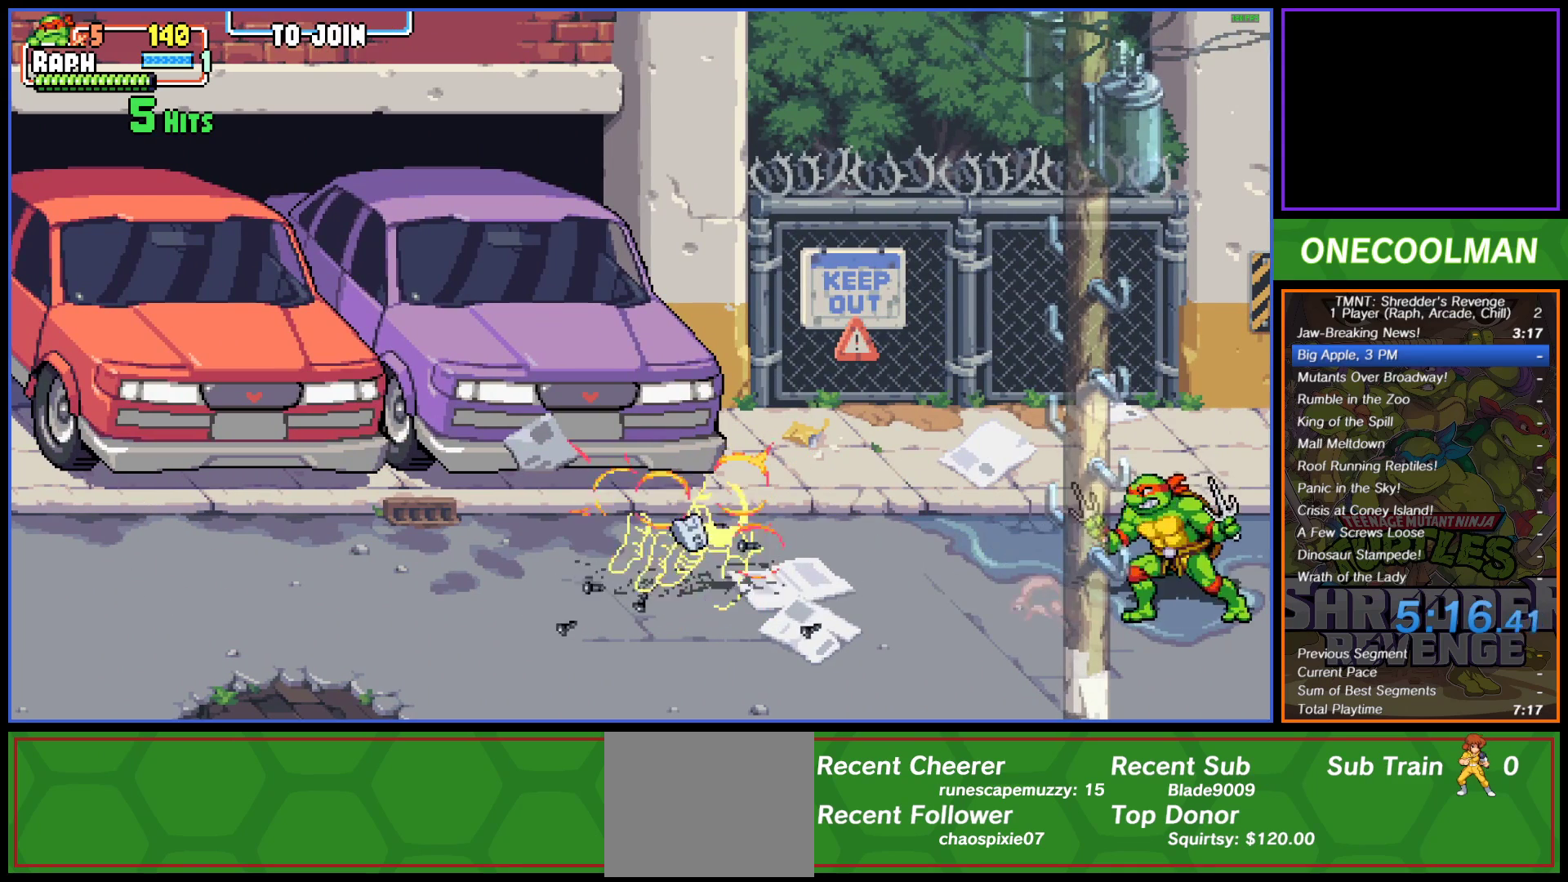
{"buttons": ["DPAD_LEFT"], "button_events": [[50, "DPAD_LEFT", "down"]]}
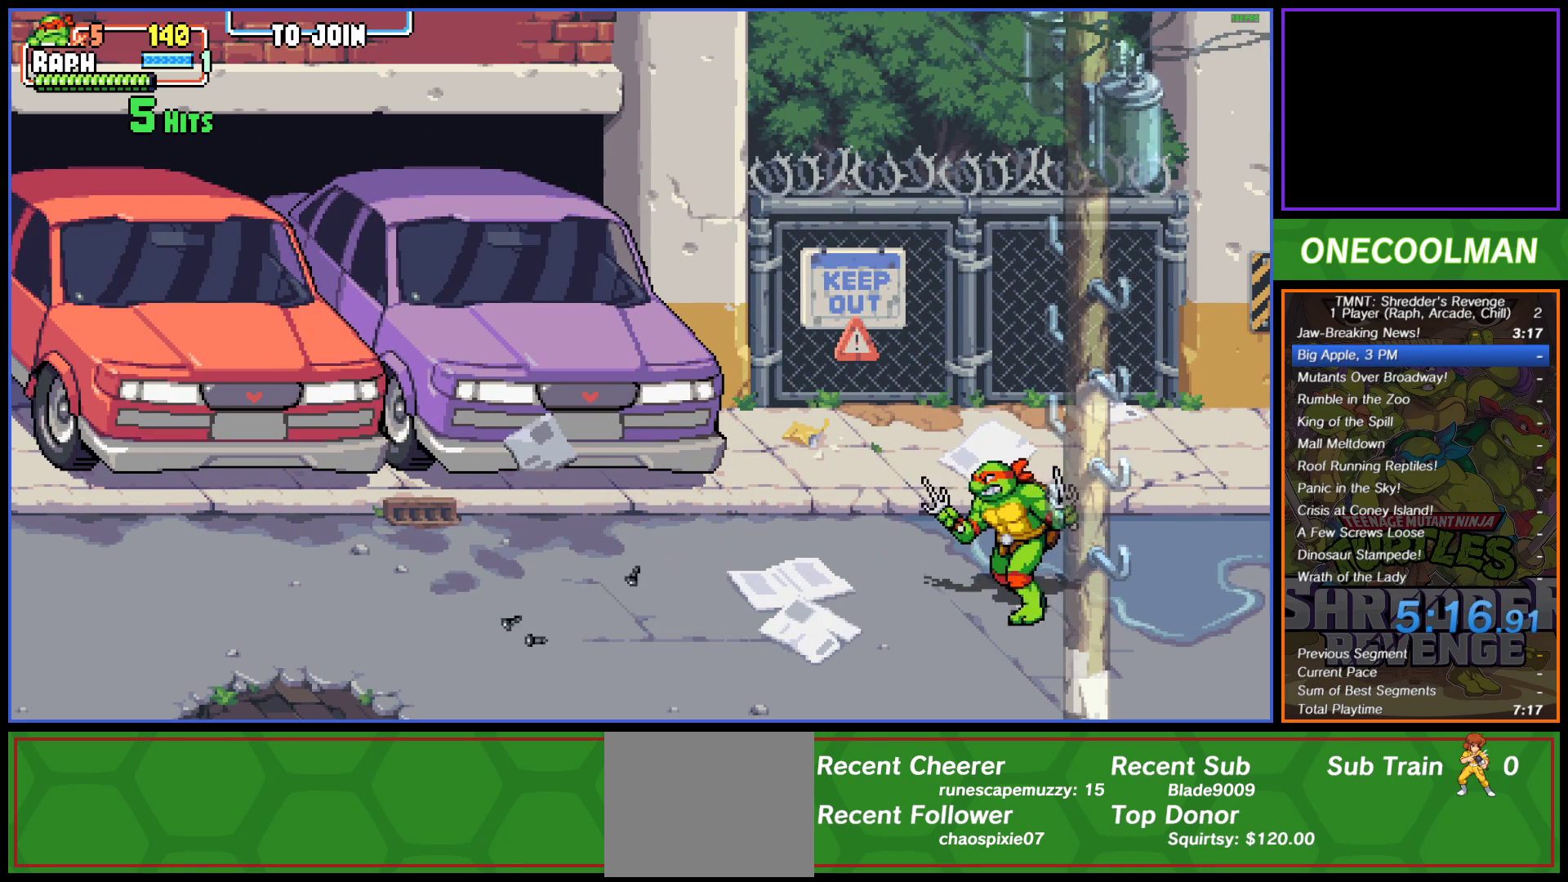
{"buttons": ["DPAD_LEFT"], "button_events": []}
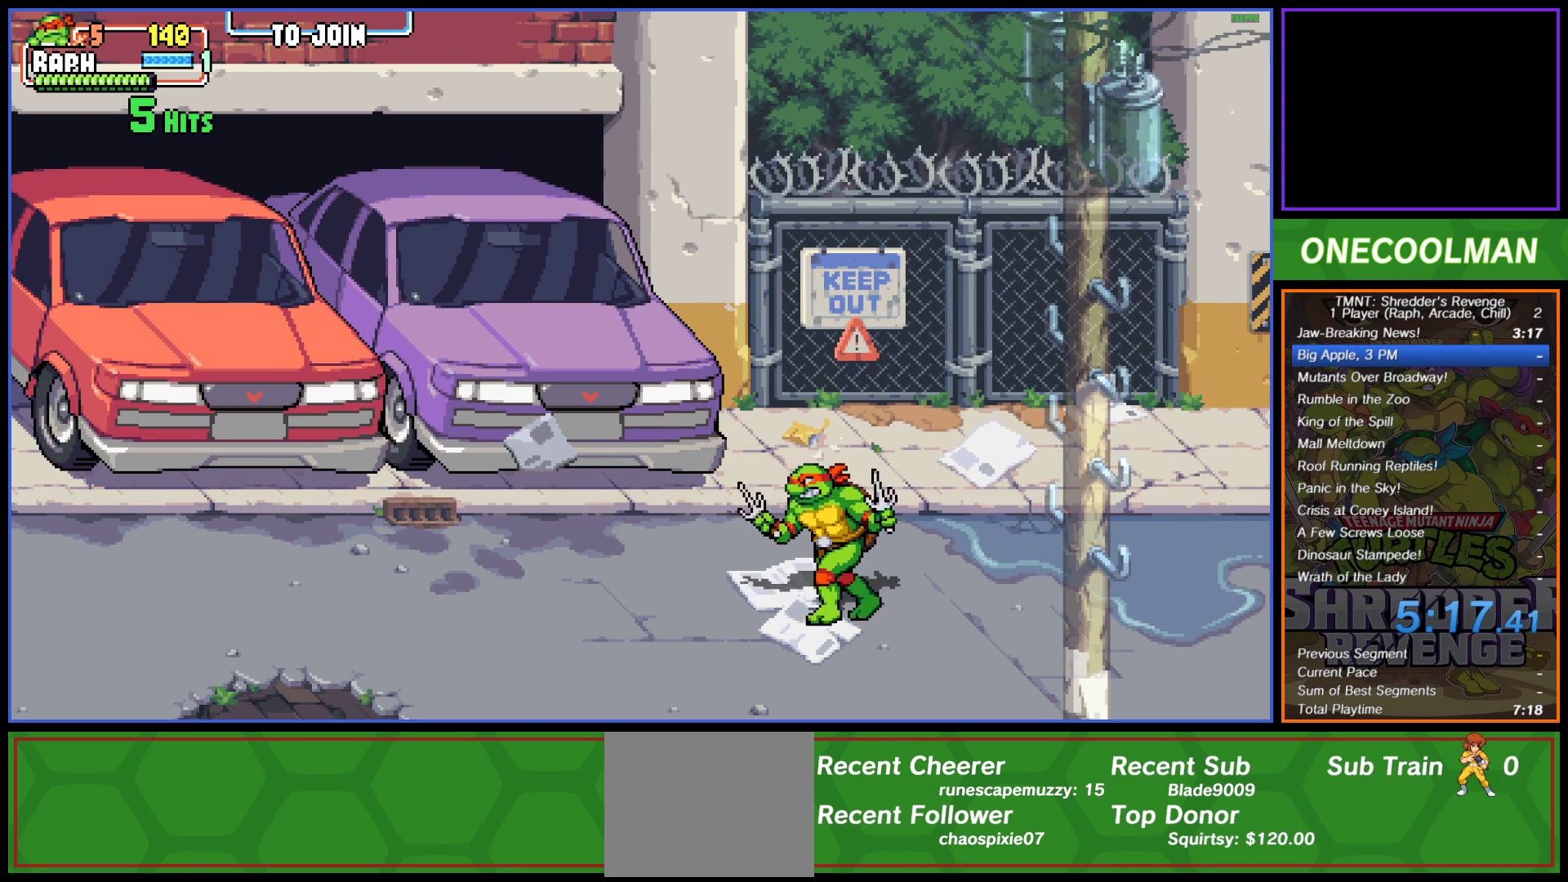
{"buttons": ["DPAD_LEFT"], "button_events": []}
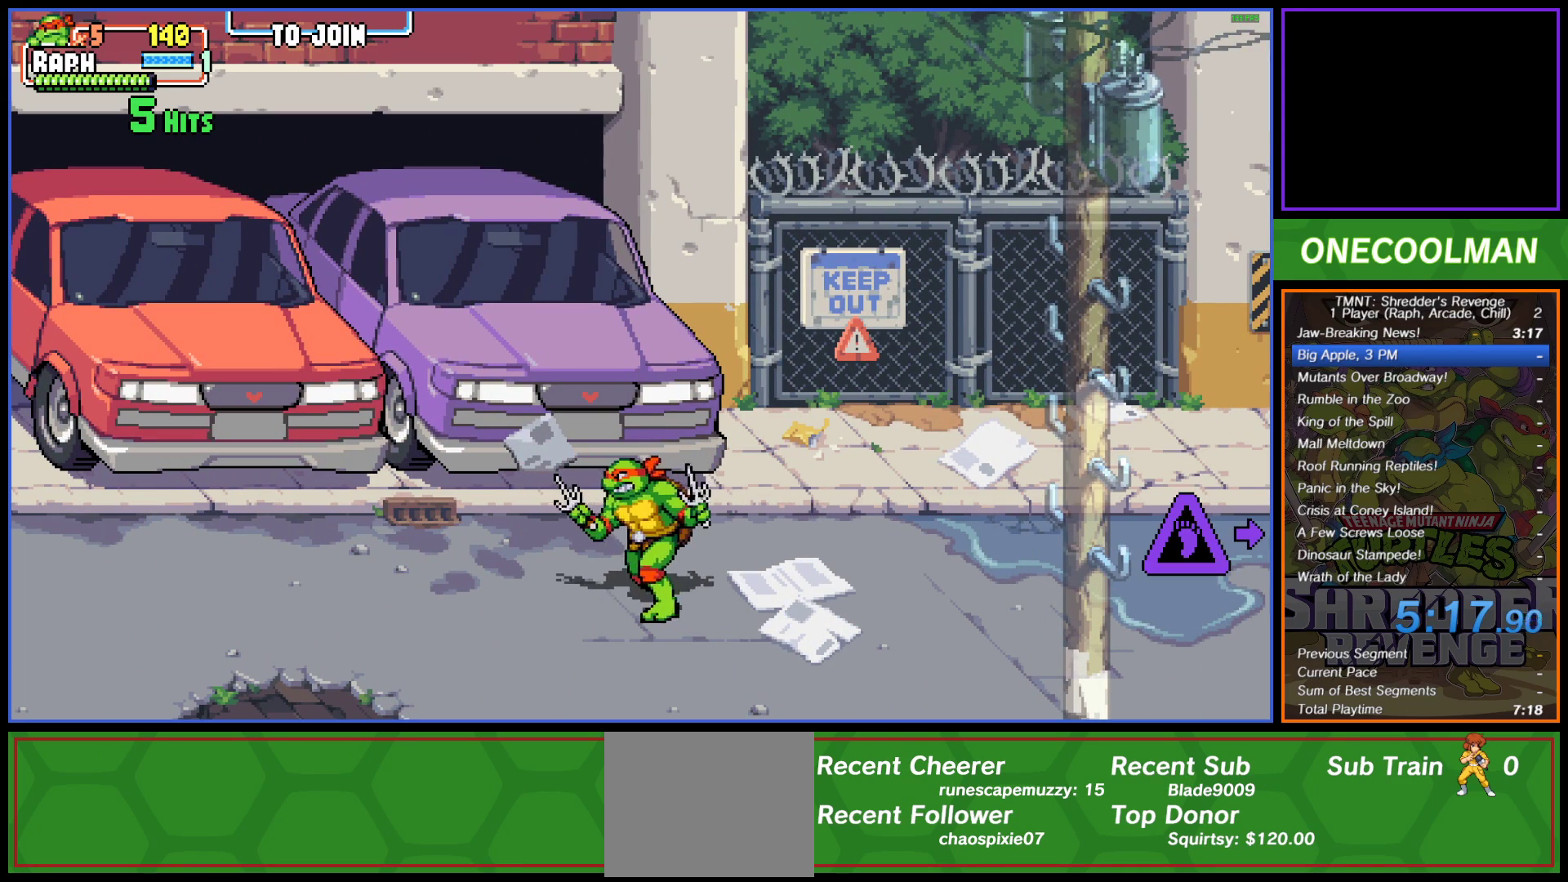
{"buttons": ["DPAD_RIGHT"], "button_events": [[217, "DPAD_LEFT", "up"], [267, "DPAD_RIGHT", "down"]]}
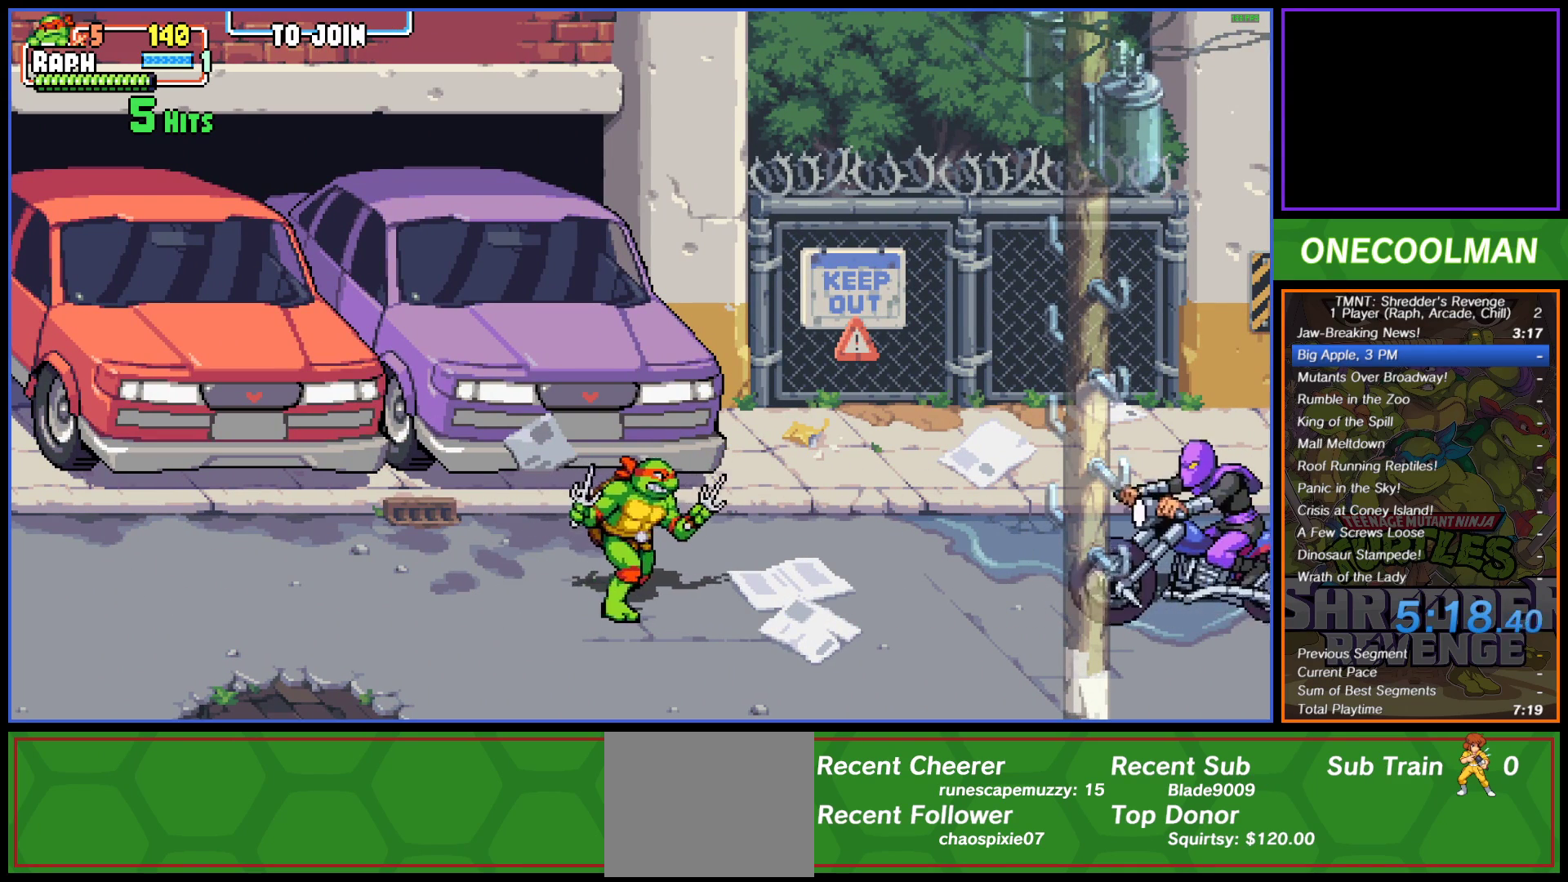
{"buttons": ["DPAD_RIGHT"], "button_events": [[50, "CROSS", "down"], [133, "CROSS", "up"], [233, "SQUARE", "down"], [317, "SQUARE", "up"]]}
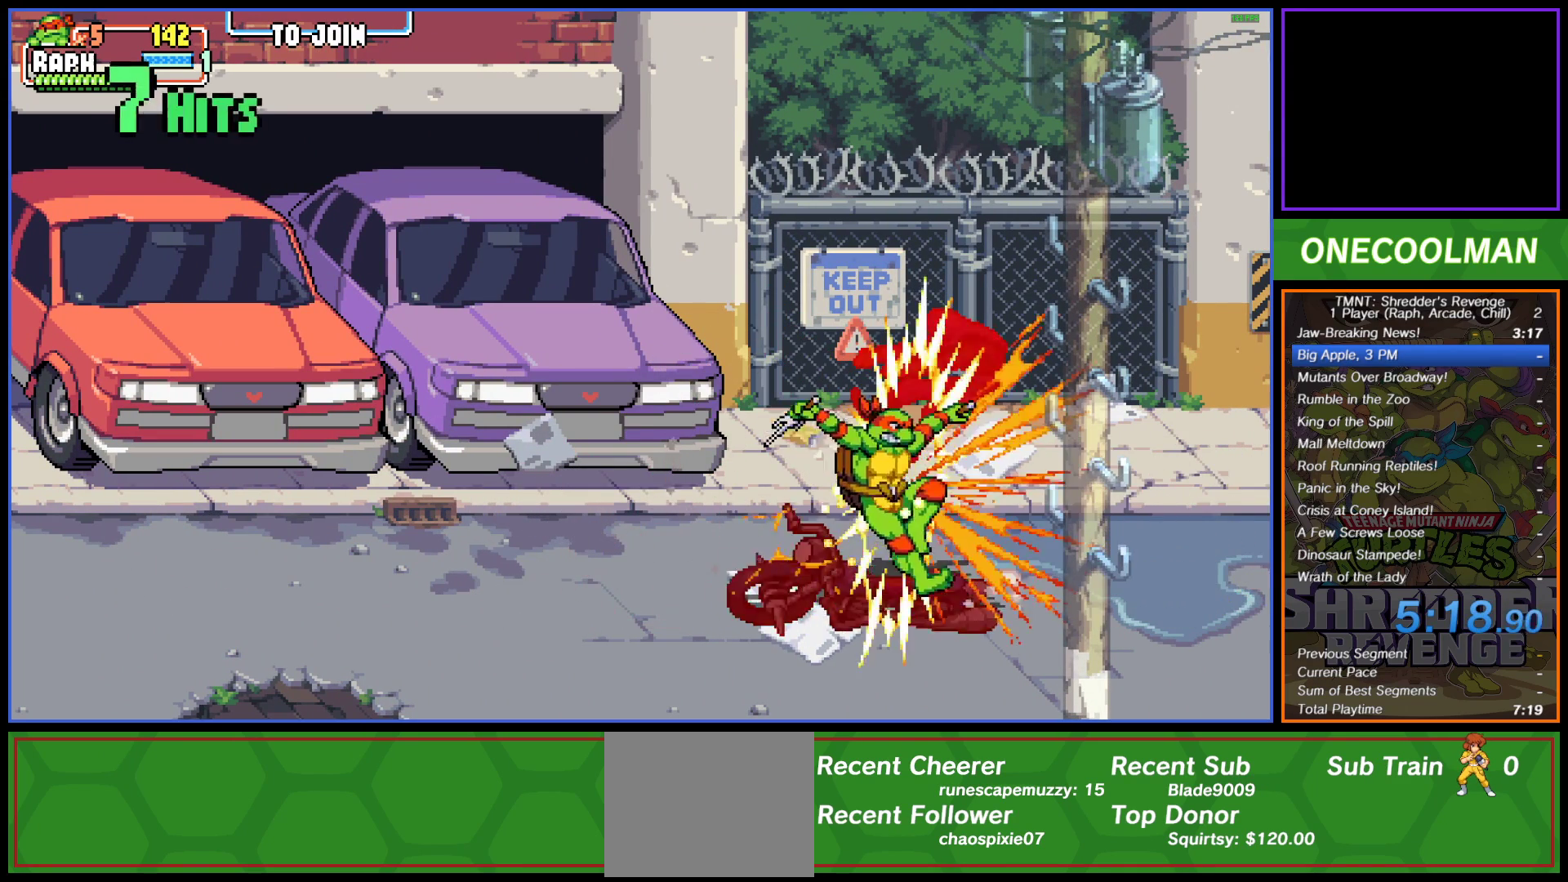
{"buttons": [], "button_events": [[50, "DPAD_RIGHT", "up"]]}
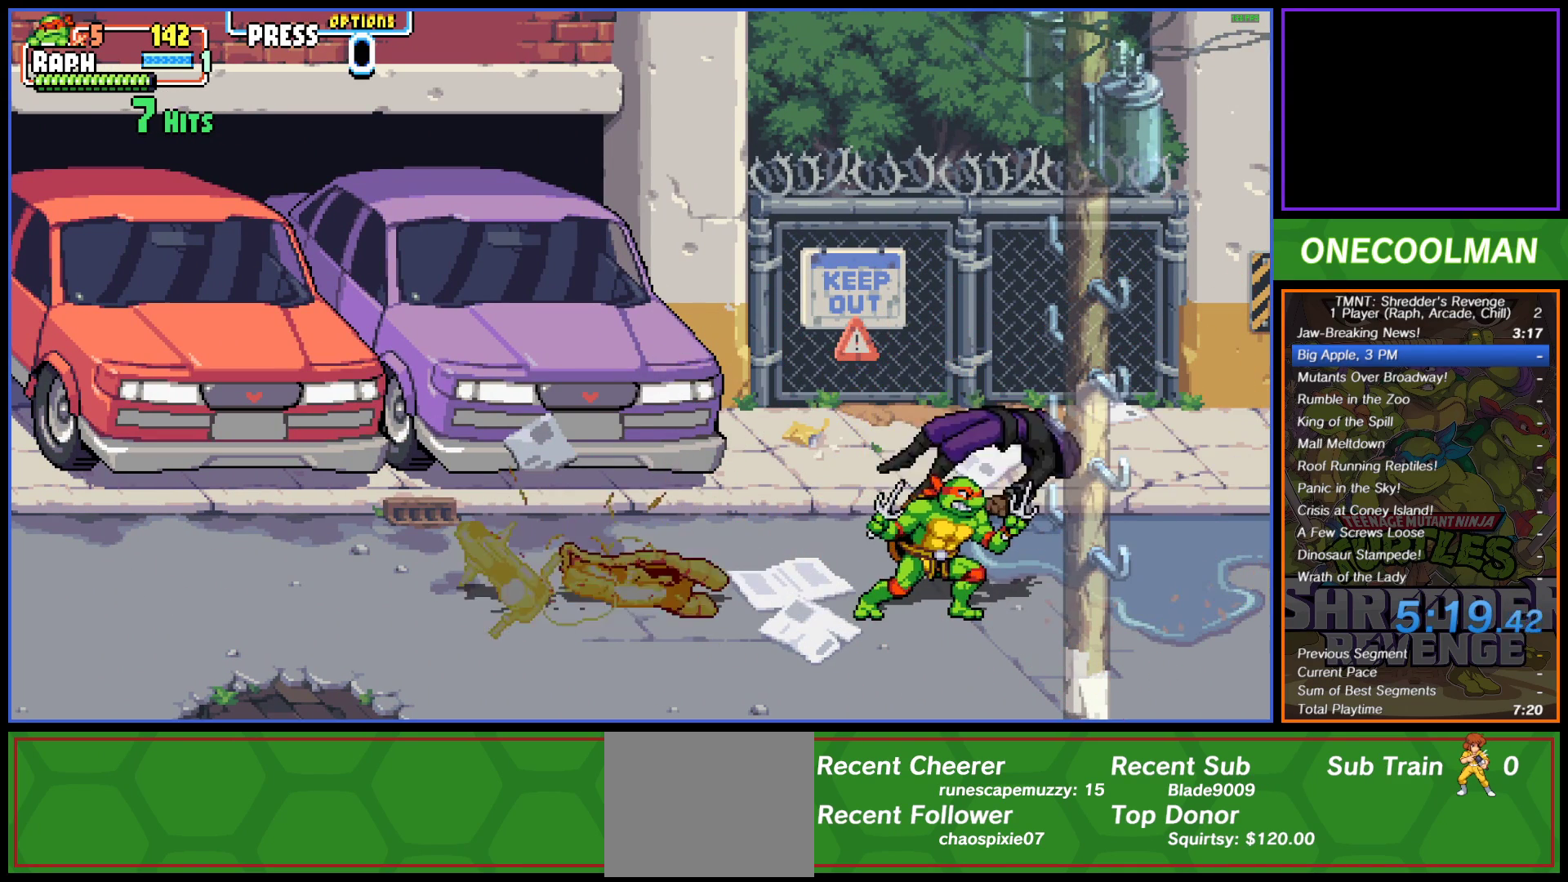
{"buttons": [], "button_events": []}
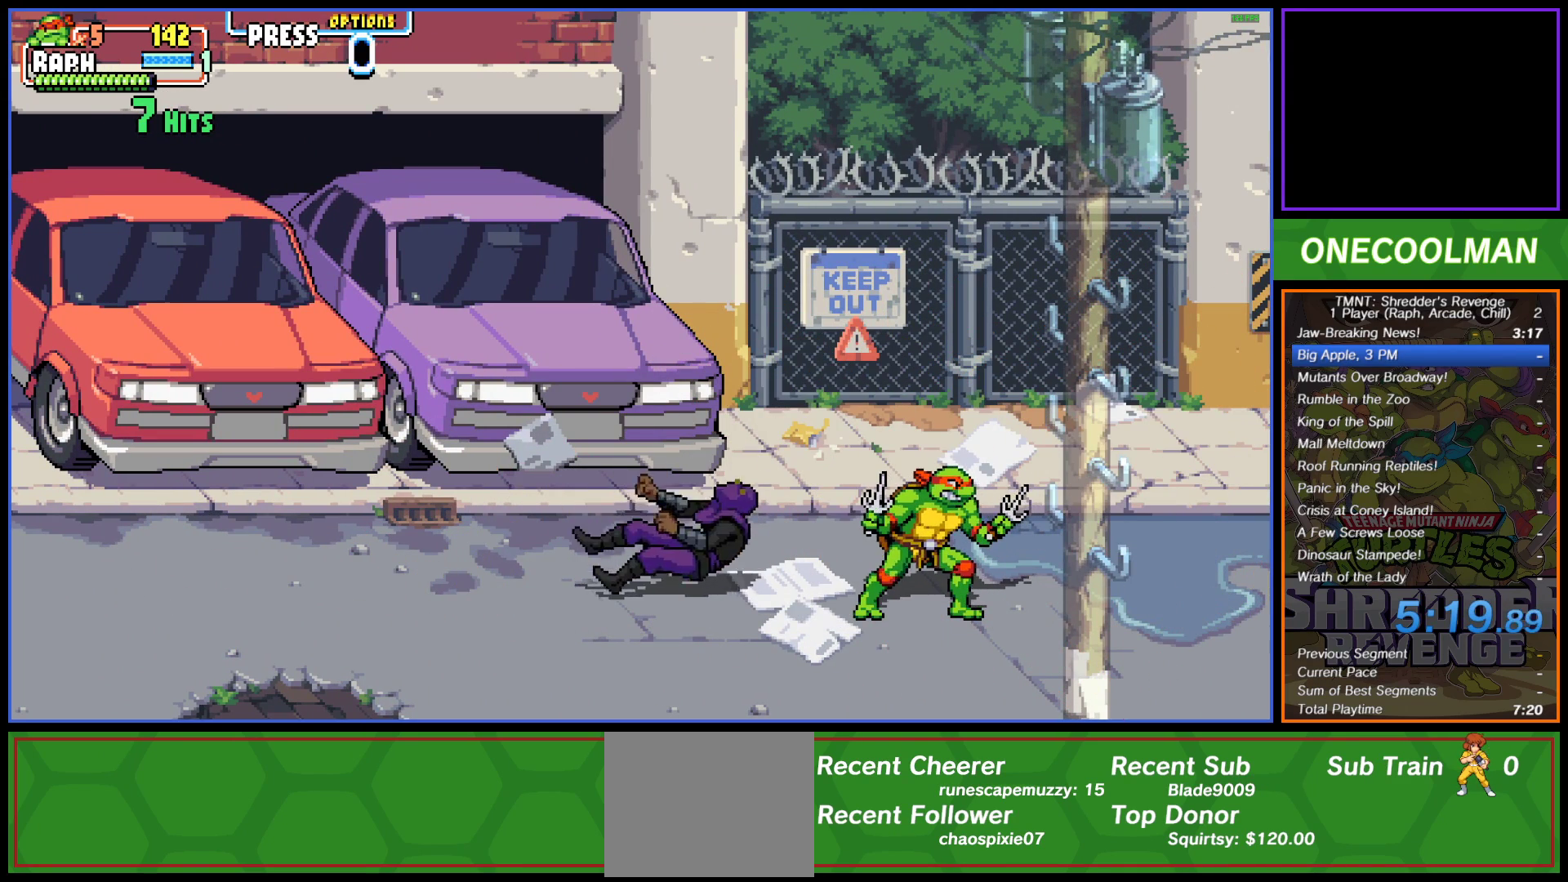
{"buttons": ["DPAD_LEFT"], "button_events": [[300, "DPAD_LEFT", "down"]]}
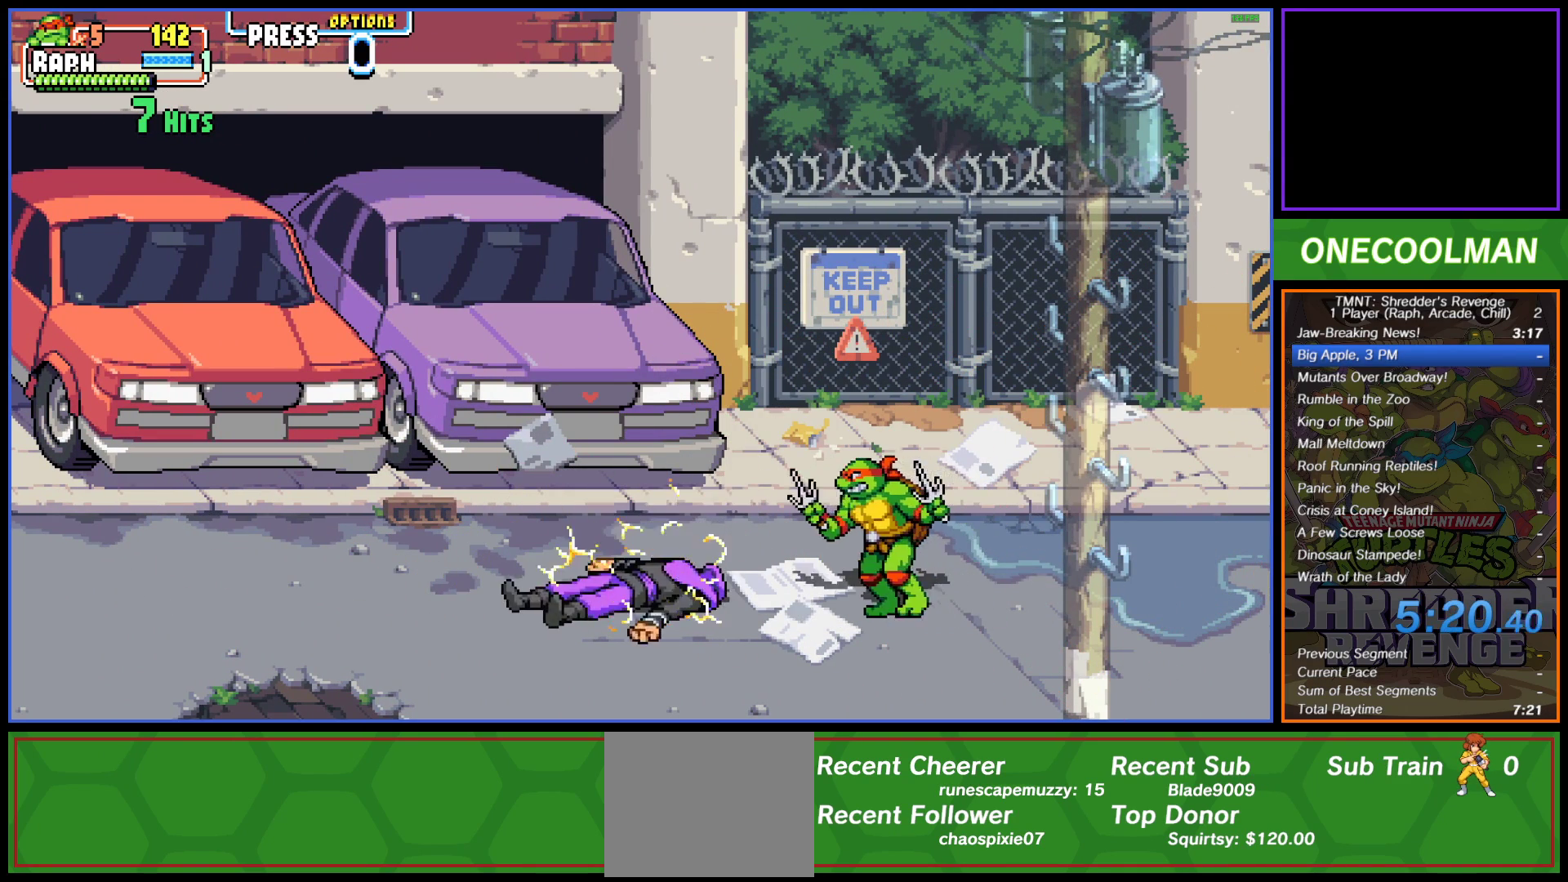
{"buttons": [], "button_events": [[417, "DPAD_LEFT", "up"]]}
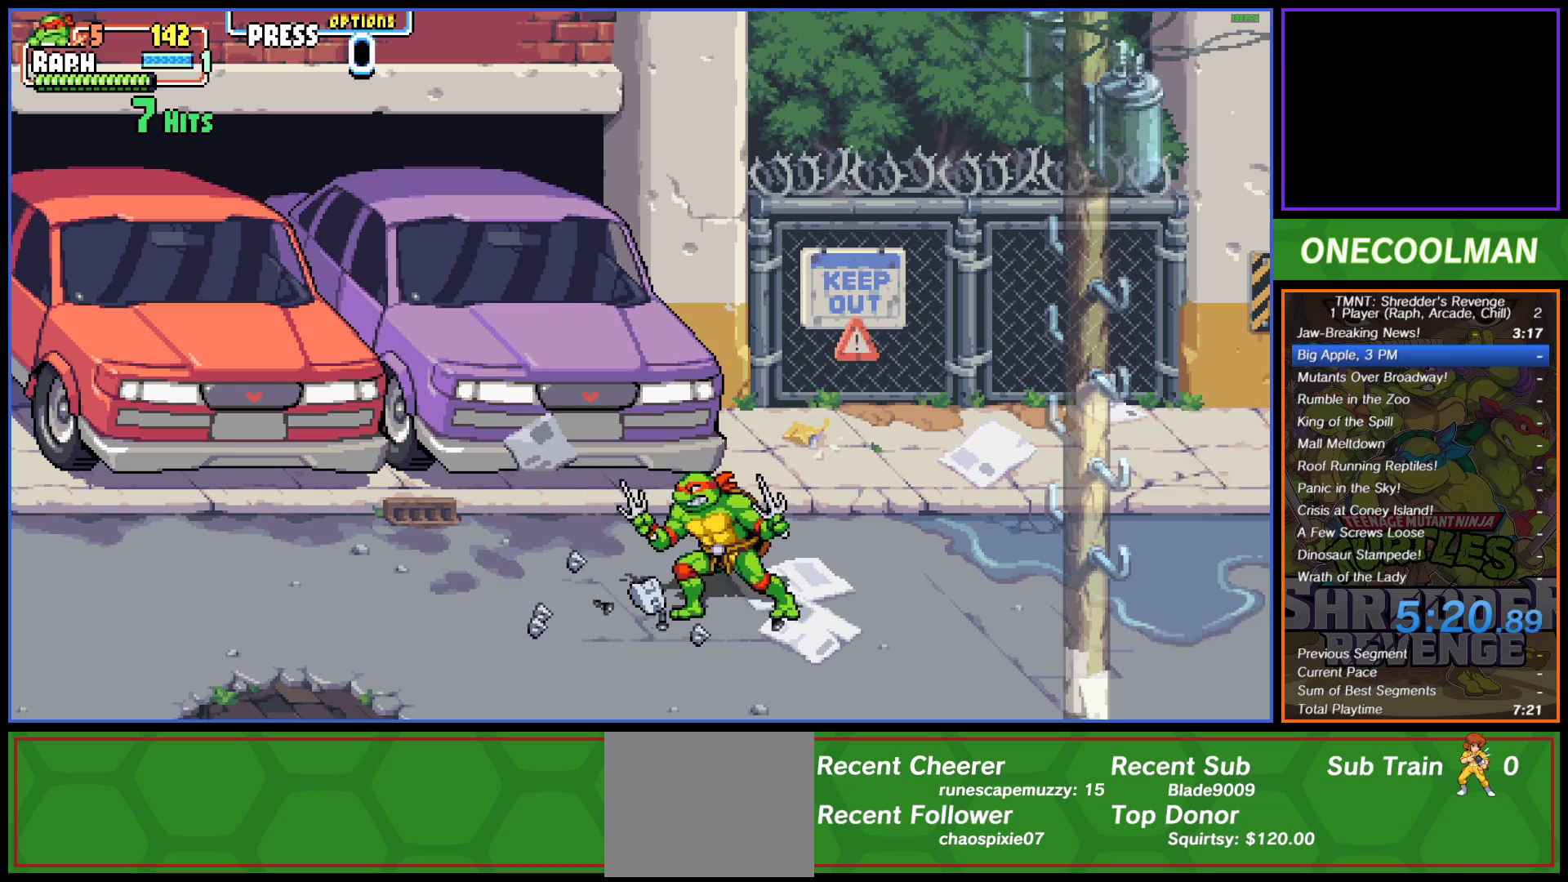
{"buttons": ["CROSS", "DPAD_RIGHT"], "button_events": [[417, "DPAD_RIGHT", "down"], [433, "CROSS", "down"]]}
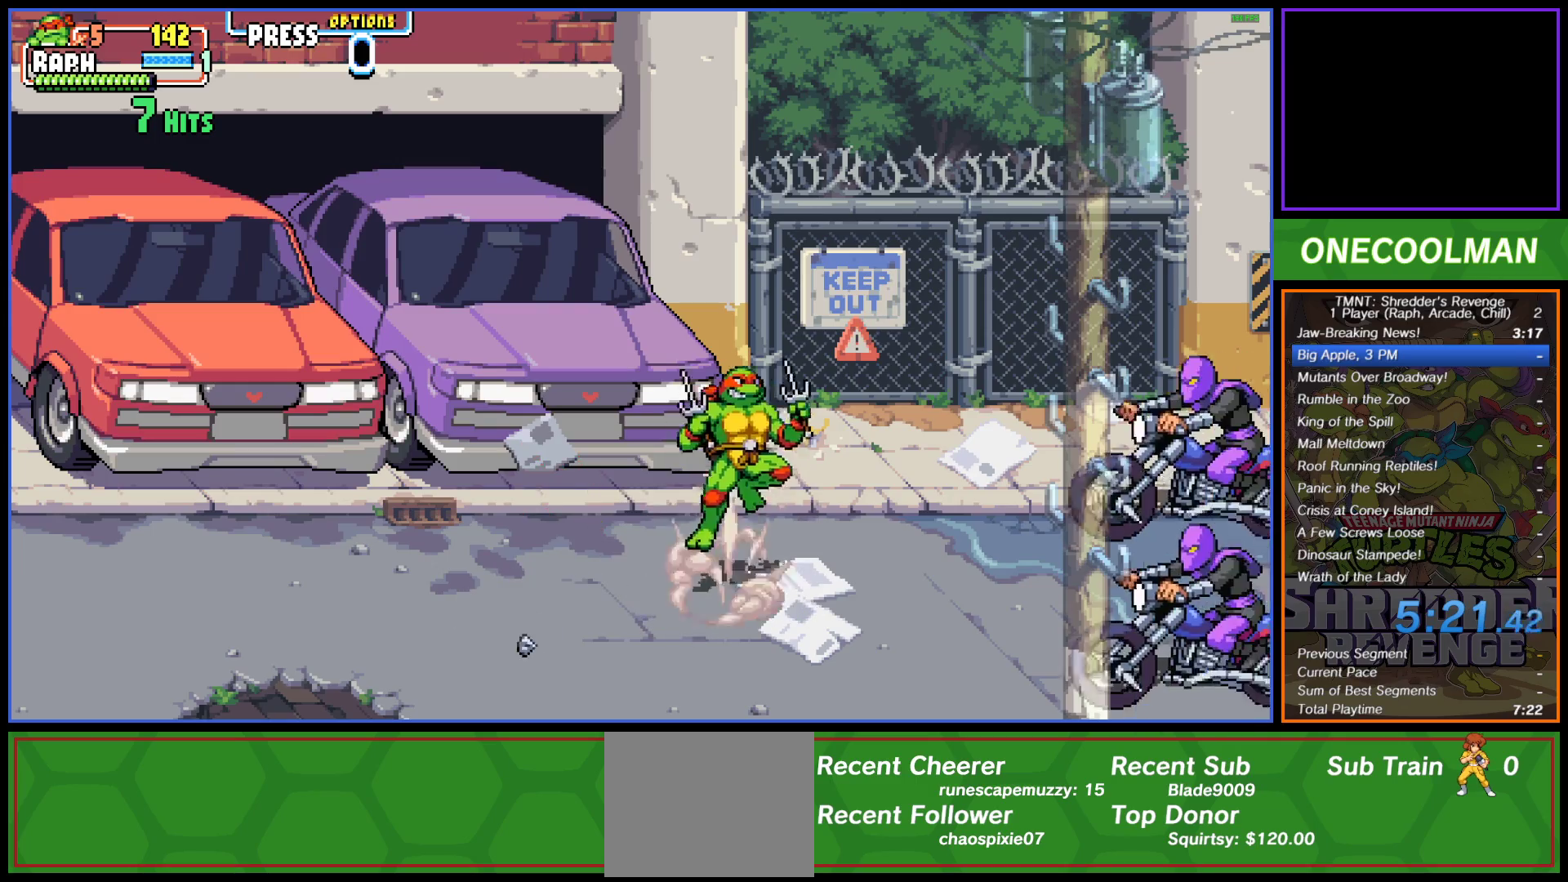
{"buttons": ["DPAD_LEFT"], "button_events": [[17, "CROSS", "up"], [83, "TRIANGLE", "down"], [233, "TRIANGLE", "up"], [283, "TRIANGLE", "down"], [333, "TRIANGLE", "up"], [417, "TRIANGLE", "down"], [483, "DPAD_RIGHT", "up"], [483, "TRIANGLE", "up"], [500, "DPAD_LEFT", "down"]]}